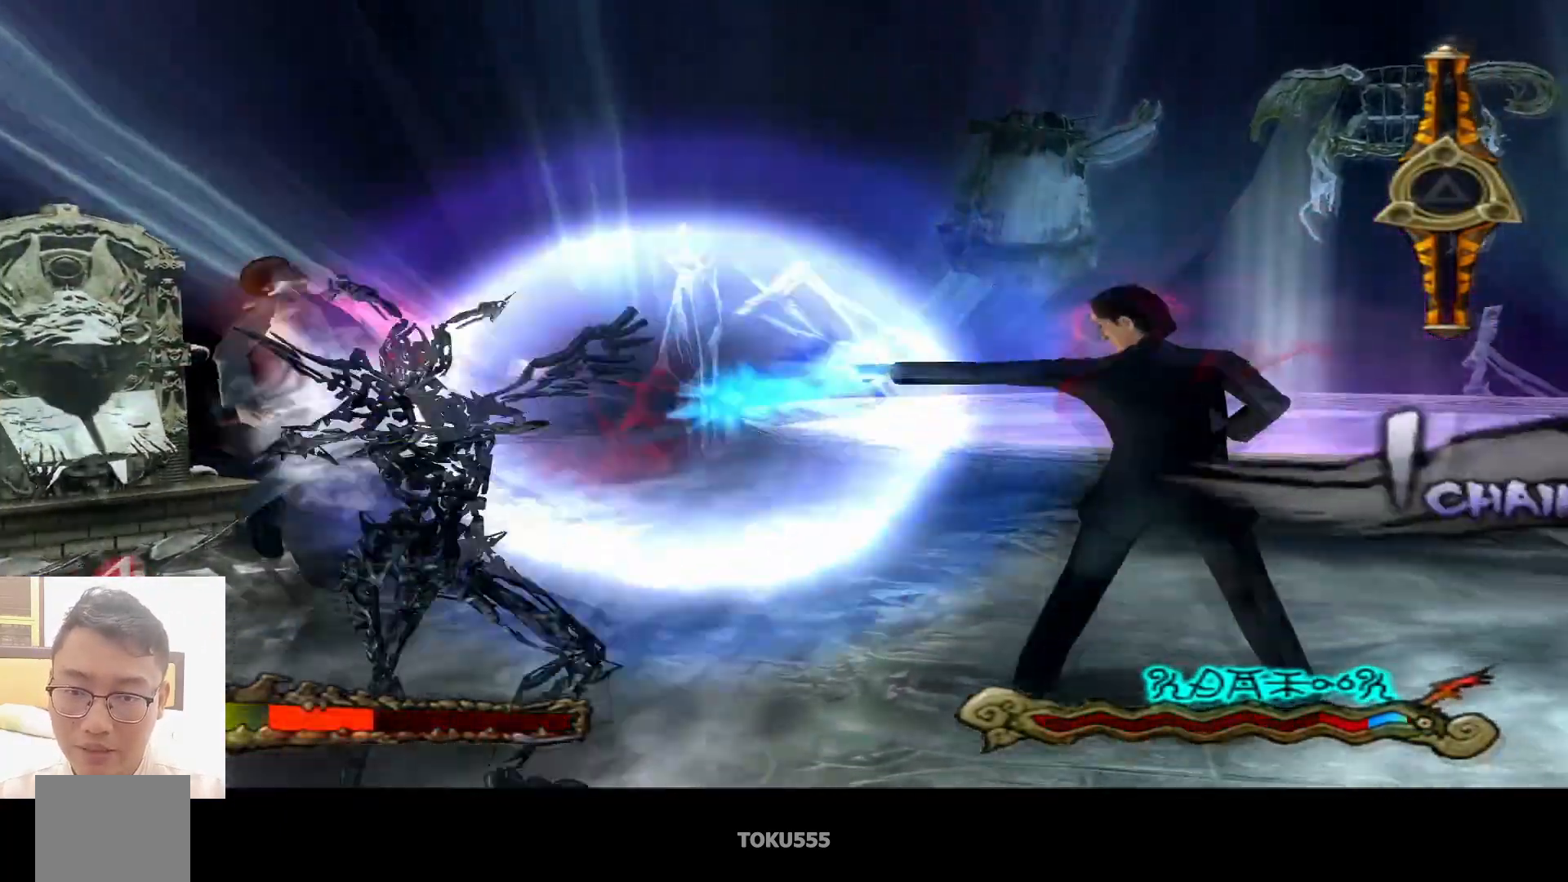
Gameplay with a controller (PlayStation layout); each line is a JSON object with the inputs held at the frame after it. "events" lists button and stick changes between this image and that frame as [ms after this image, input, new state], when the widget could be followed in between. Not read: L1 right_stick.
{"buttons": ["CIRCLE"], "left_stick": "right", "events": [[384, "CIRCLE", "up"], [467, "CIRCLE", "down"]]}
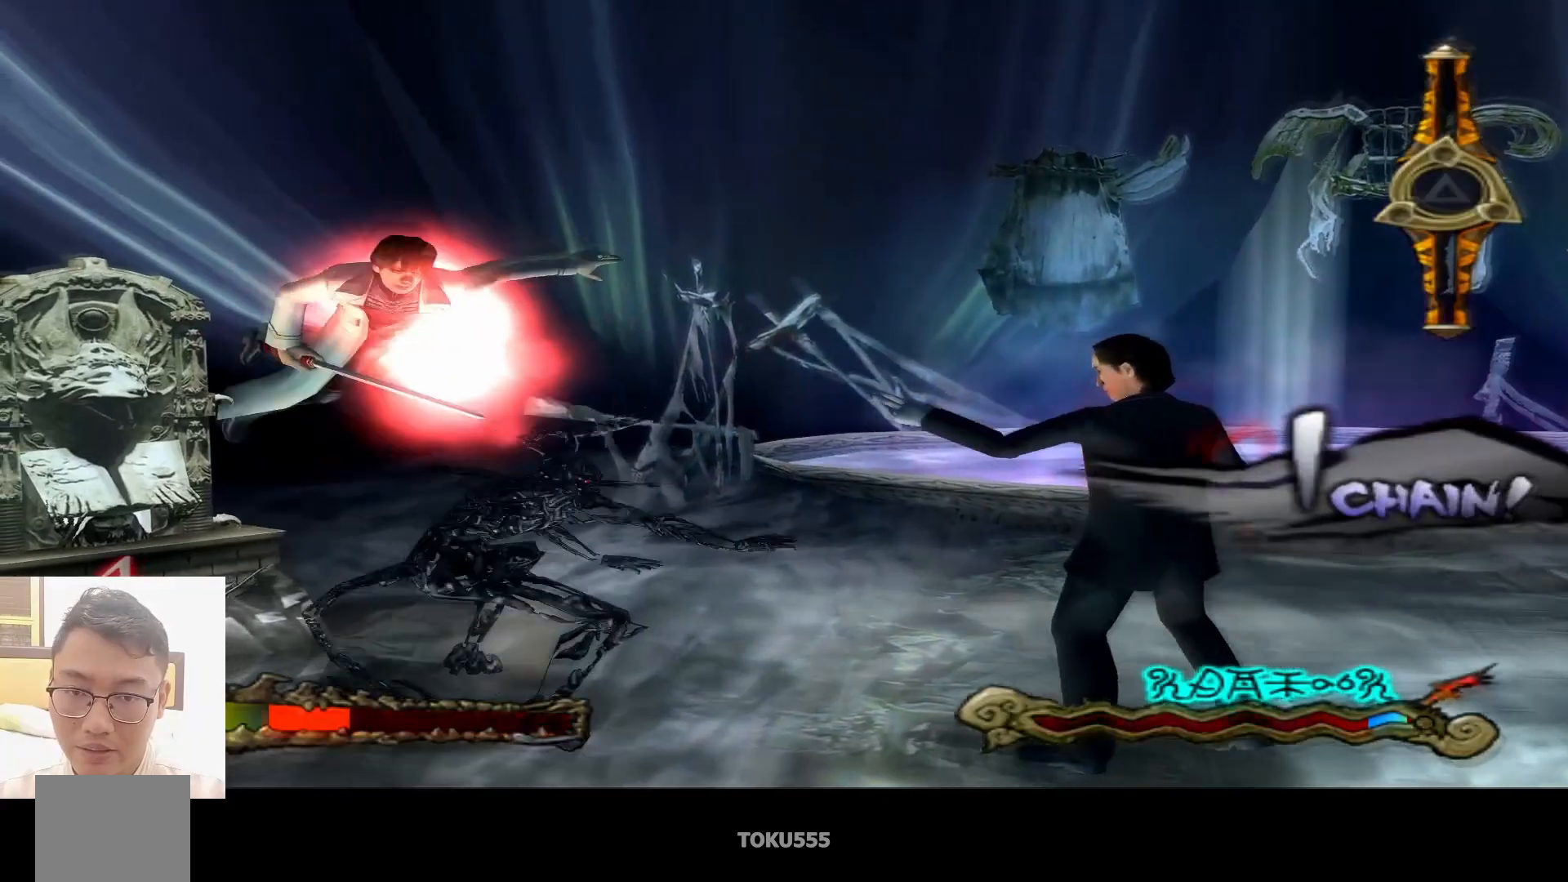
{"buttons": [], "left_stick": "right", "events": [[66, "CIRCLE", "up"], [133, "CIRCLE", "down"], [133, "left_stick", "up"], [233, "CIRCLE", "up"], [300, "left_stick", "up-right"], [317, "CIRCLE", "down"], [400, "left_stick", "right"], [433, "CIRCLE", "up"]]}
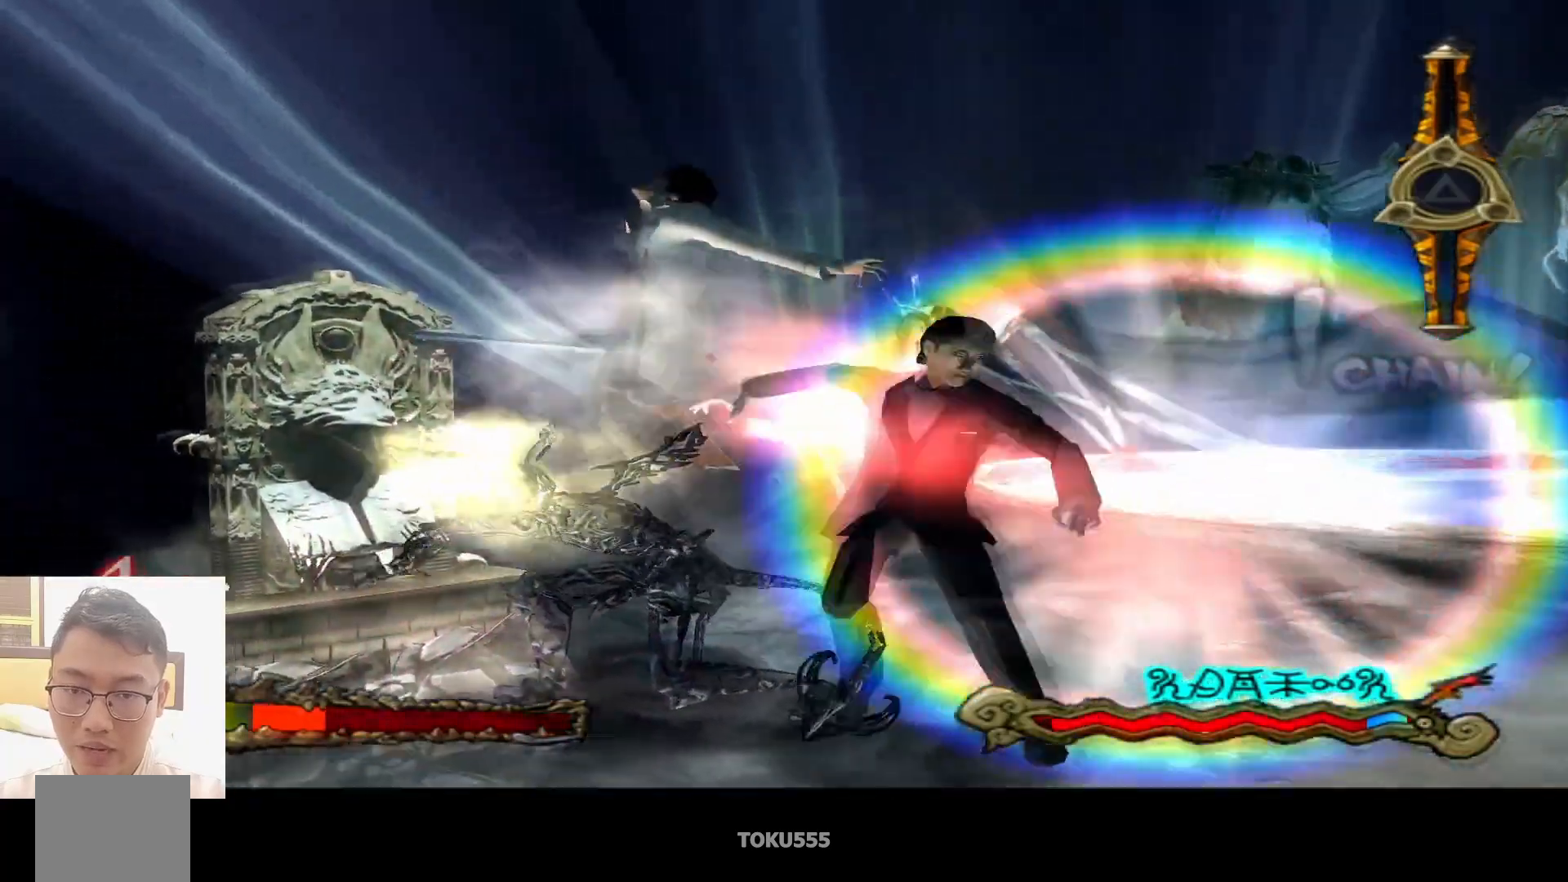
{"buttons": ["CIRCLE"], "left_stick": "right", "events": [[17, "CIRCLE", "down"], [117, "CIRCLE", "up"], [167, "CIRCLE", "down"]]}
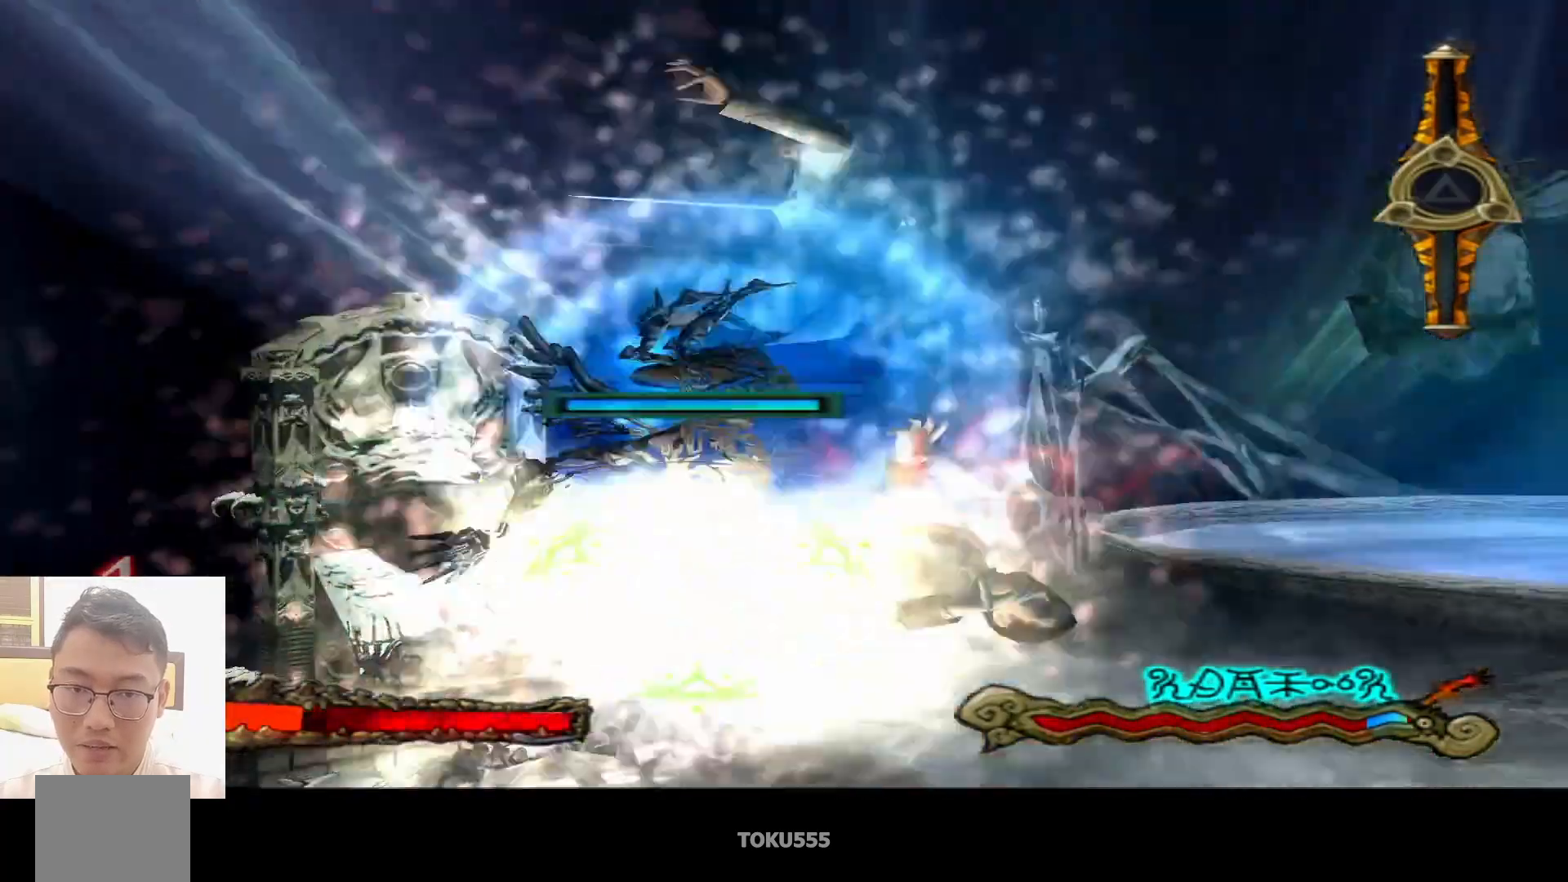
{"buttons": ["CIRCLE"], "left_stick": "right", "events": []}
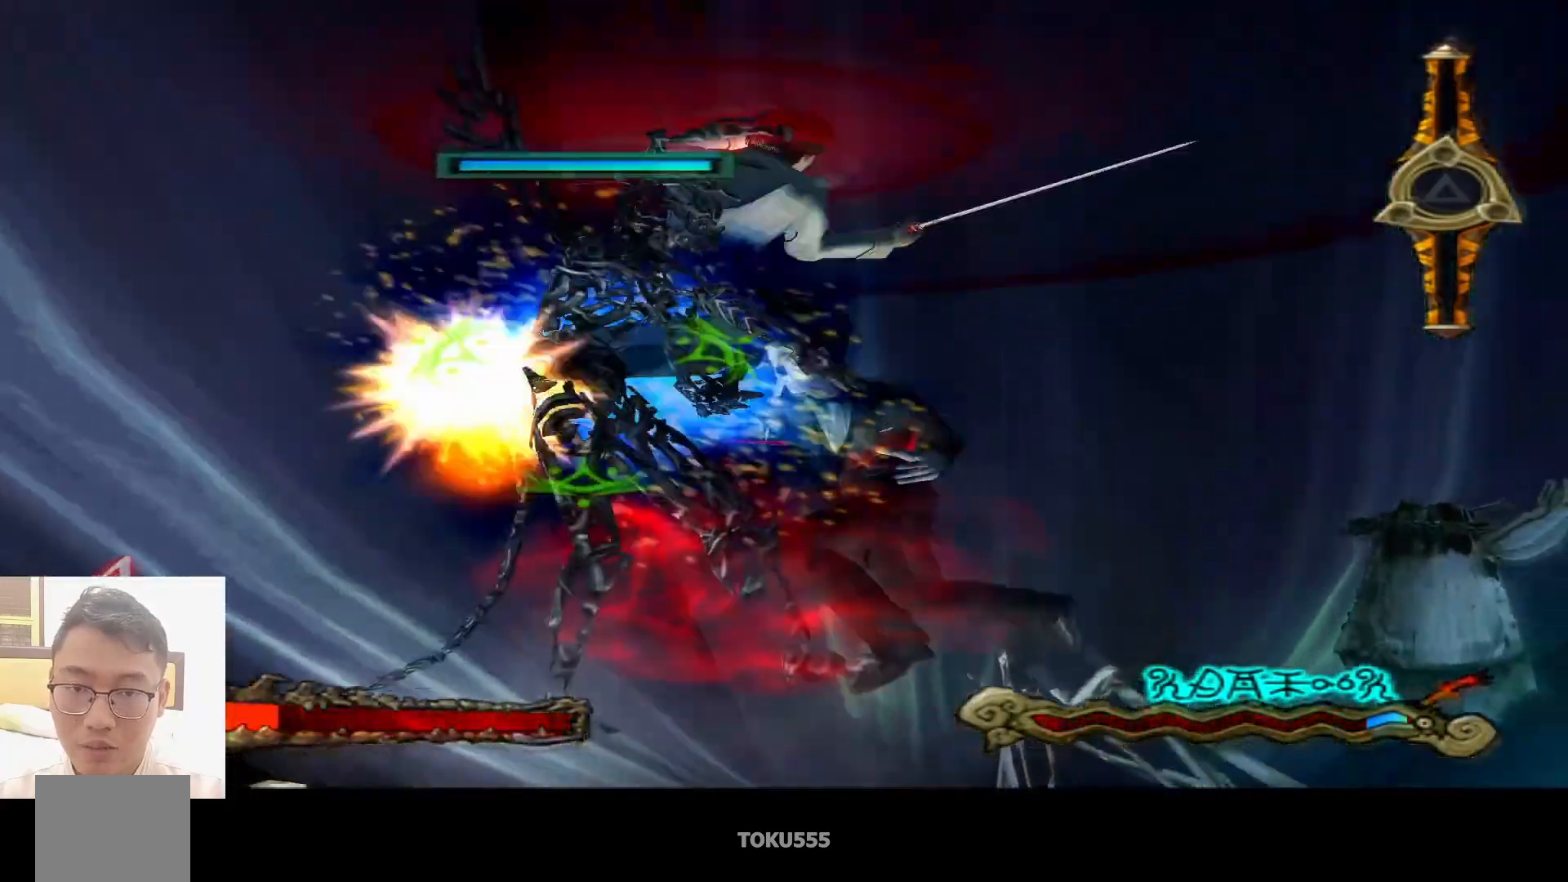
{"buttons": ["CIRCLE"], "left_stick": "right", "events": []}
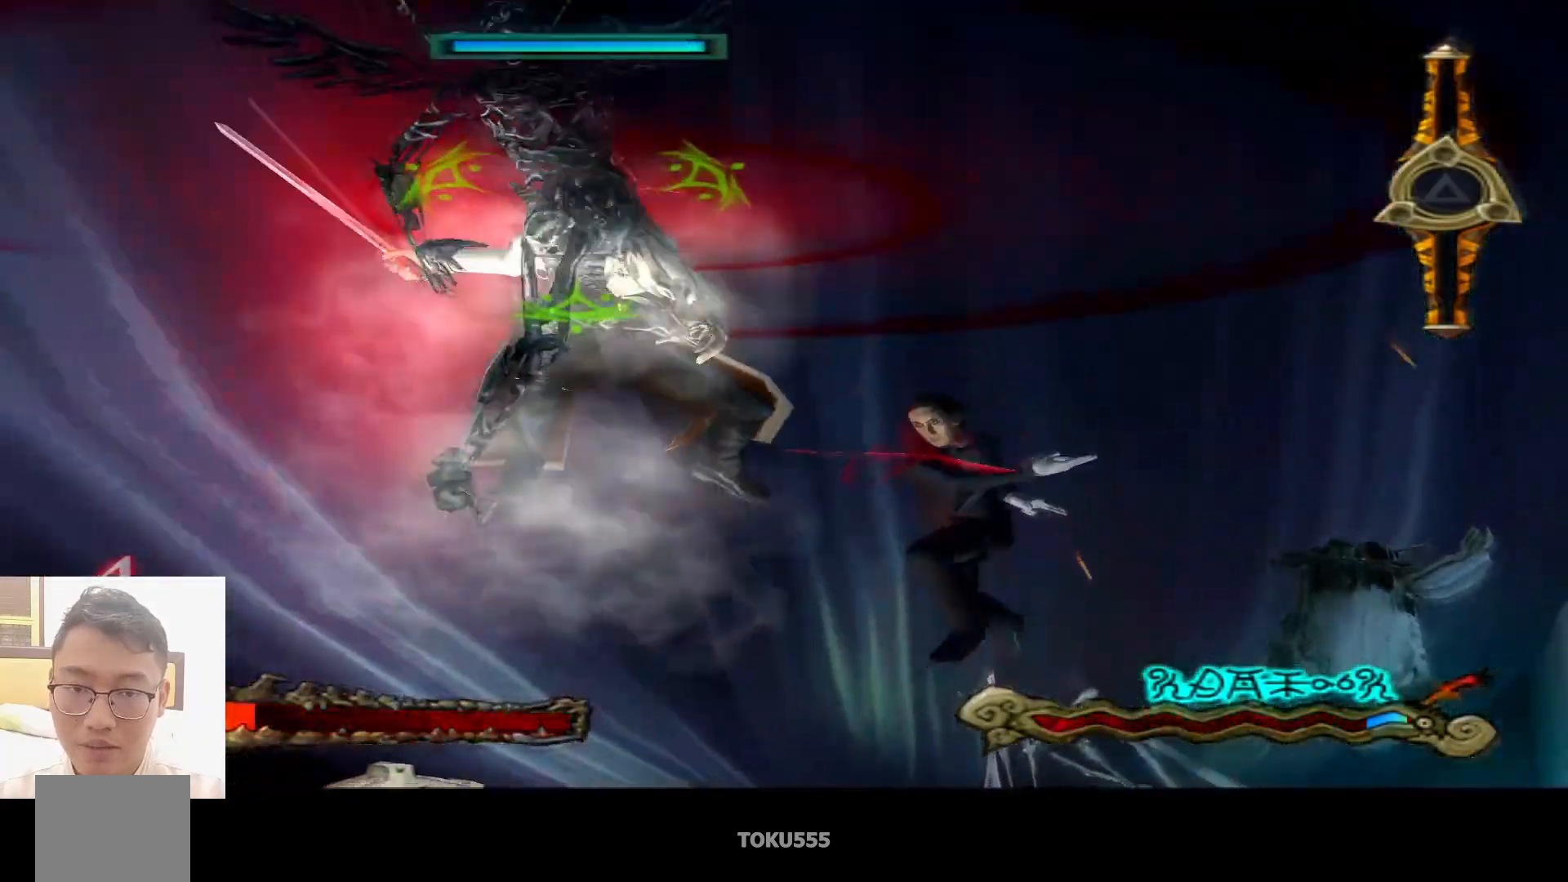
{"buttons": ["CIRCLE"], "left_stick": "right", "events": []}
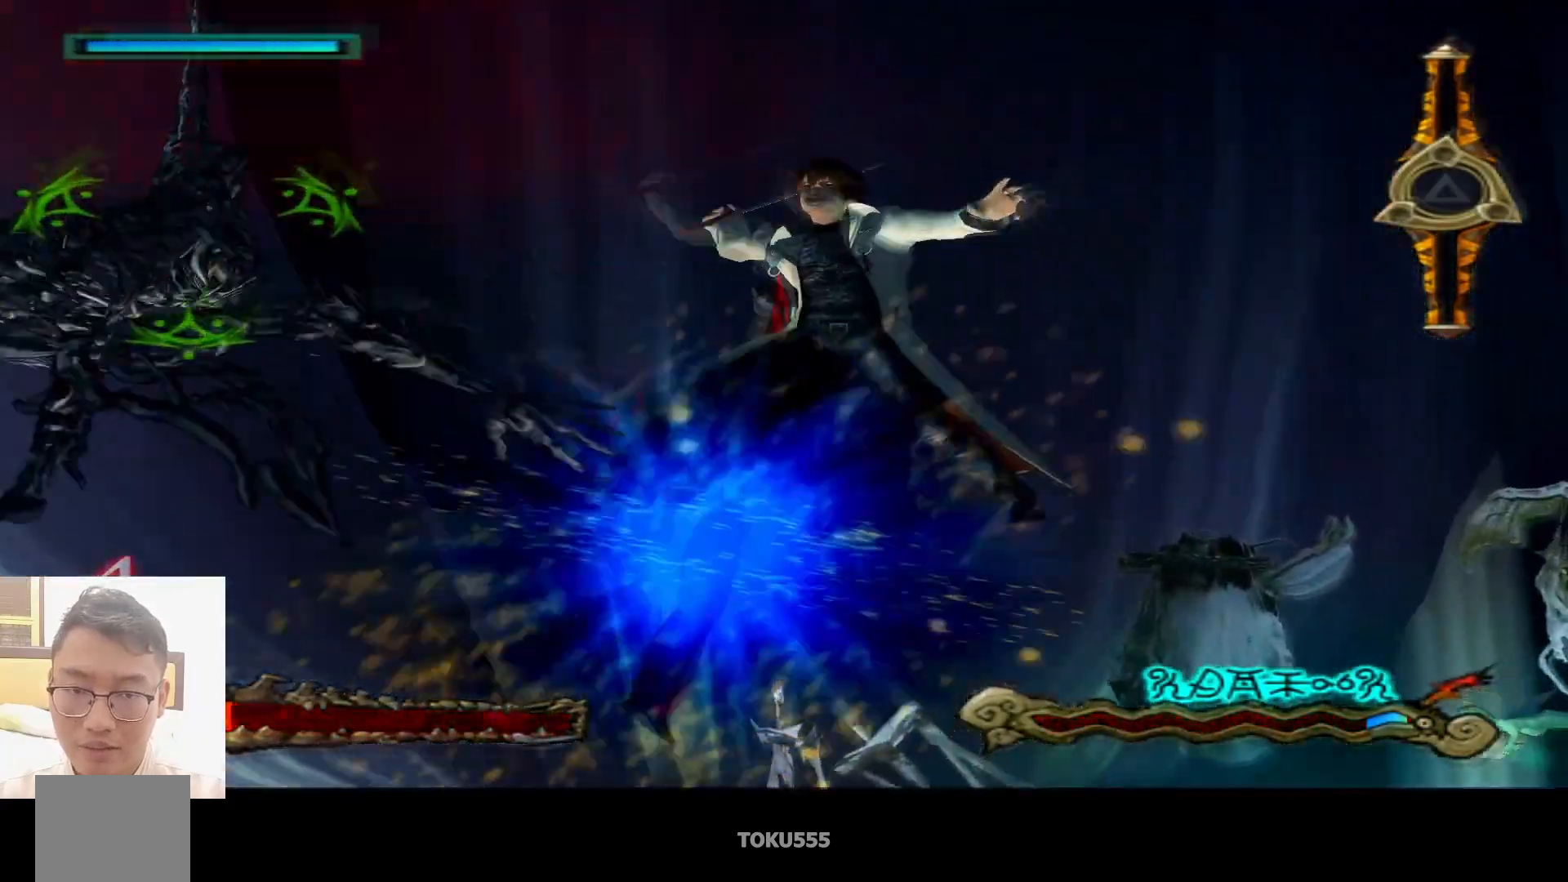
{"buttons": [], "left_stick": "right", "events": [[217, "CIRCLE", "up"]]}
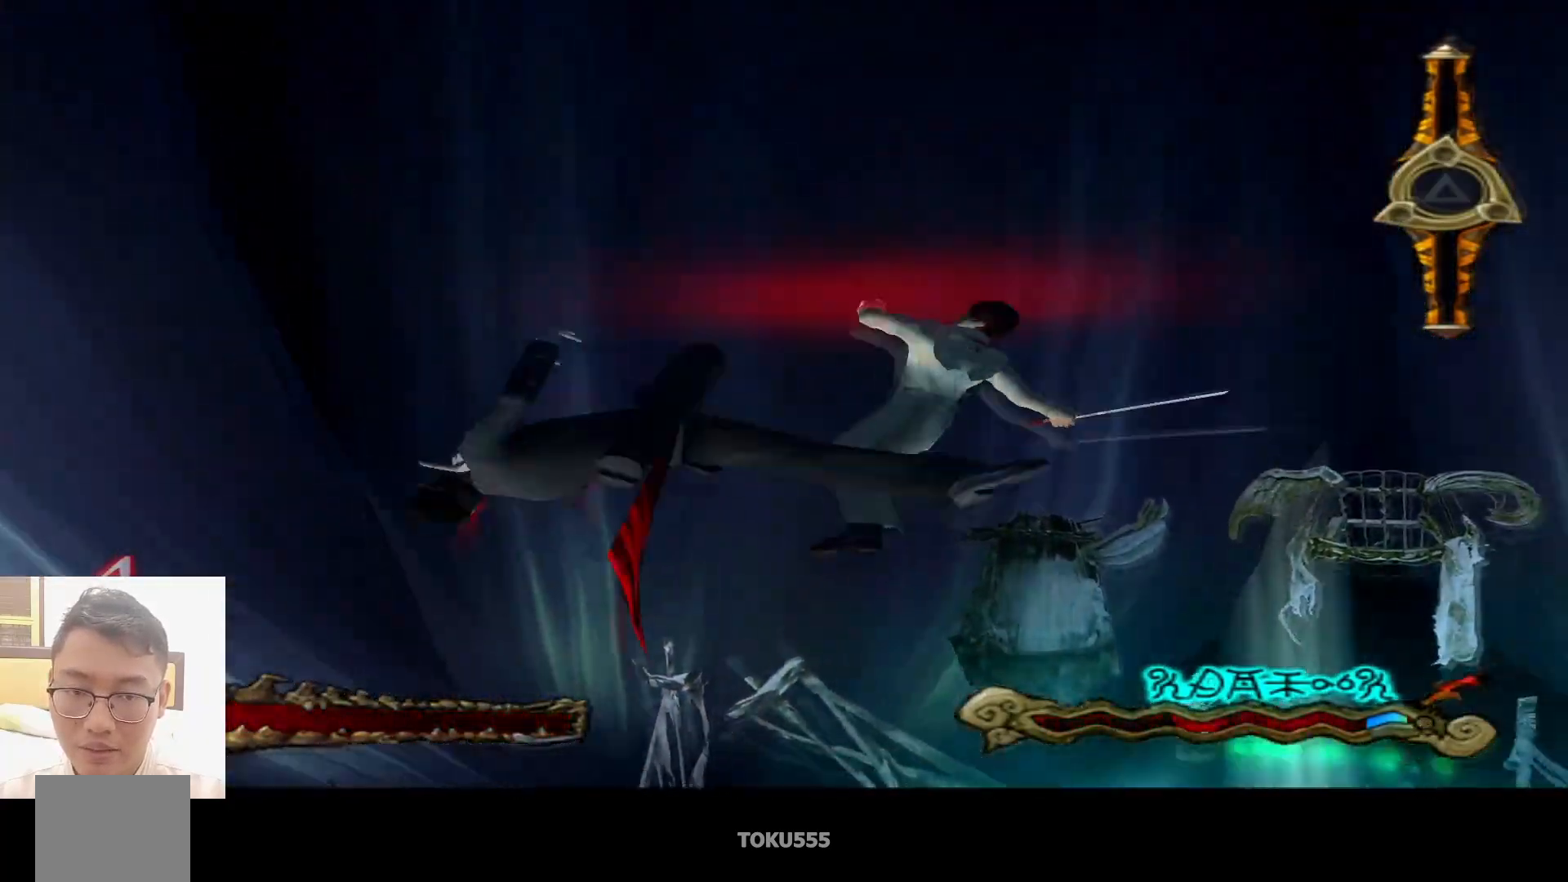
{"buttons": [], "left_stick": "right", "events": []}
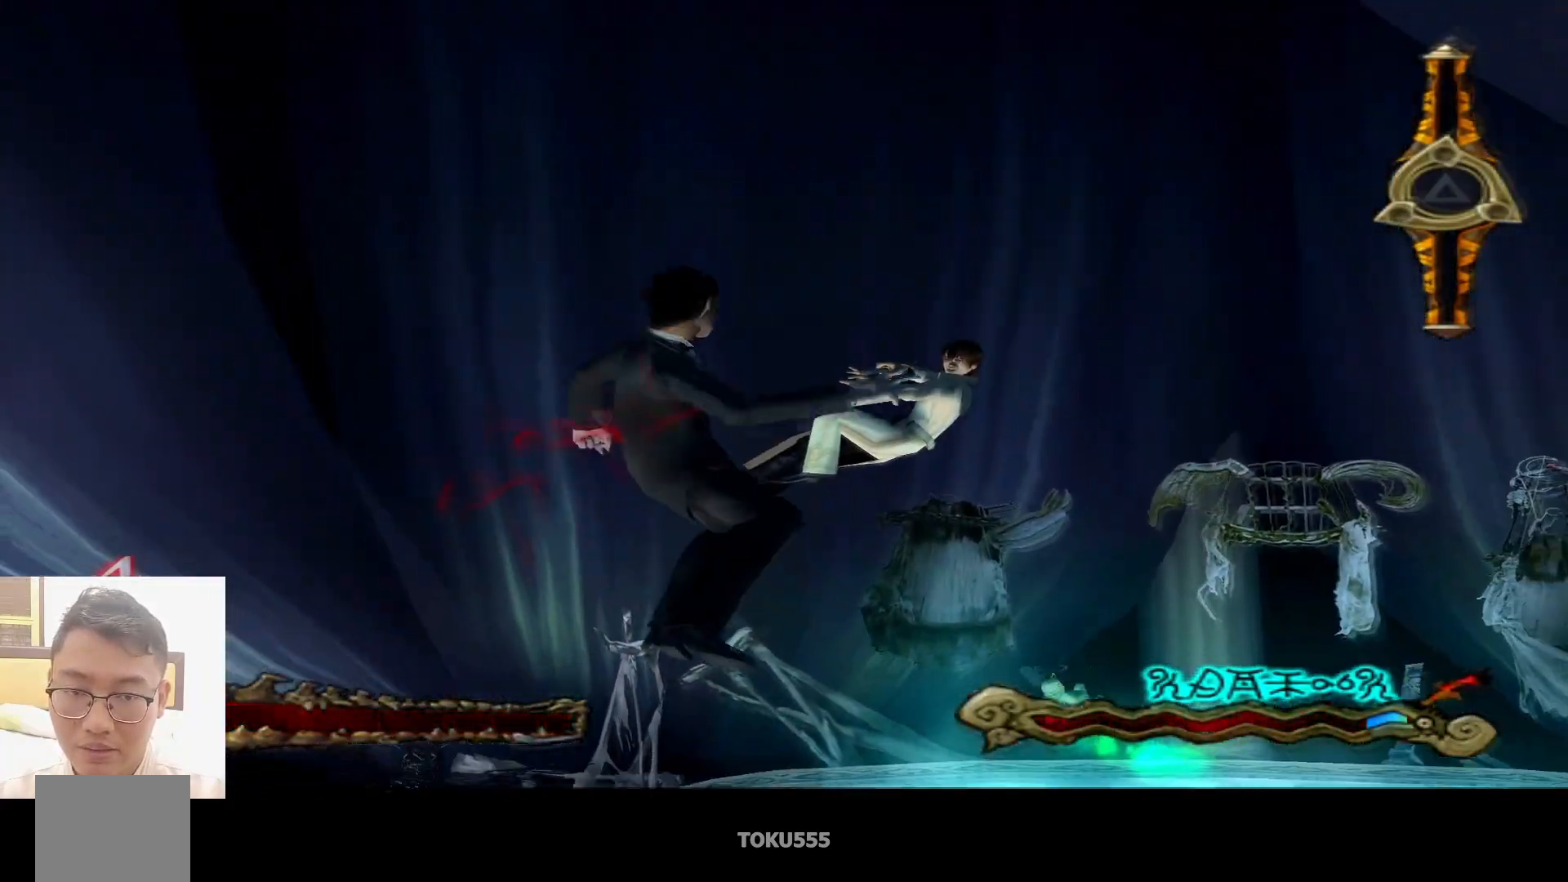
{"buttons": [], "left_stick": "center", "events": [[67, "left_stick", "down-right"], [251, "CIRCLE", "down"], [251, "left_stick", "center"], [367, "CIRCLE", "up"]]}
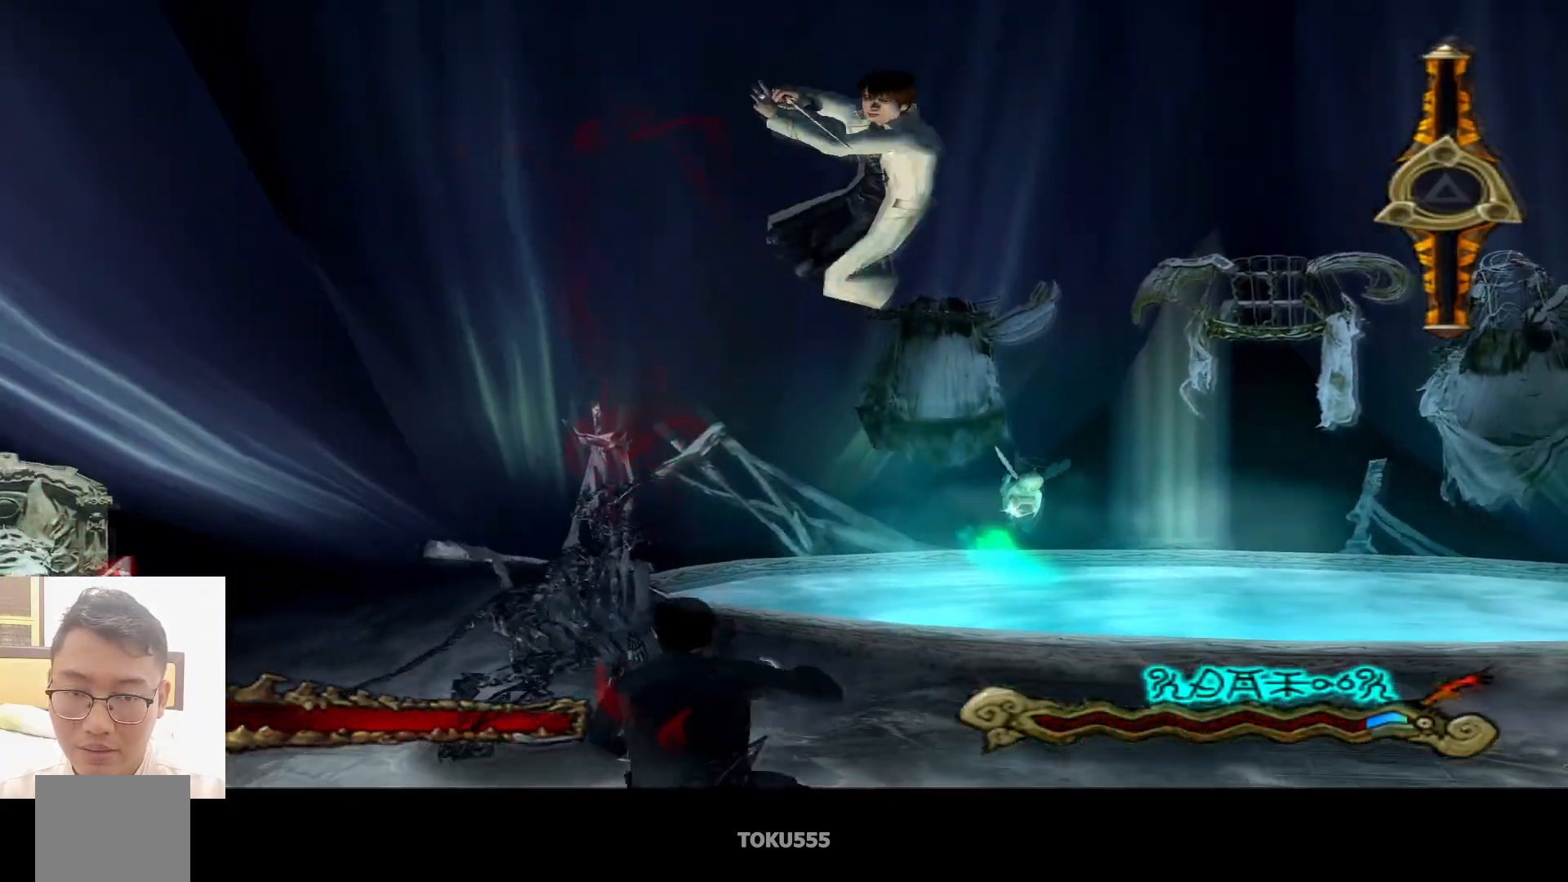
{"buttons": ["CIRCLE"], "left_stick": "right", "events": [[250, "left_stick", "right"], [500, "CIRCLE", "down"]]}
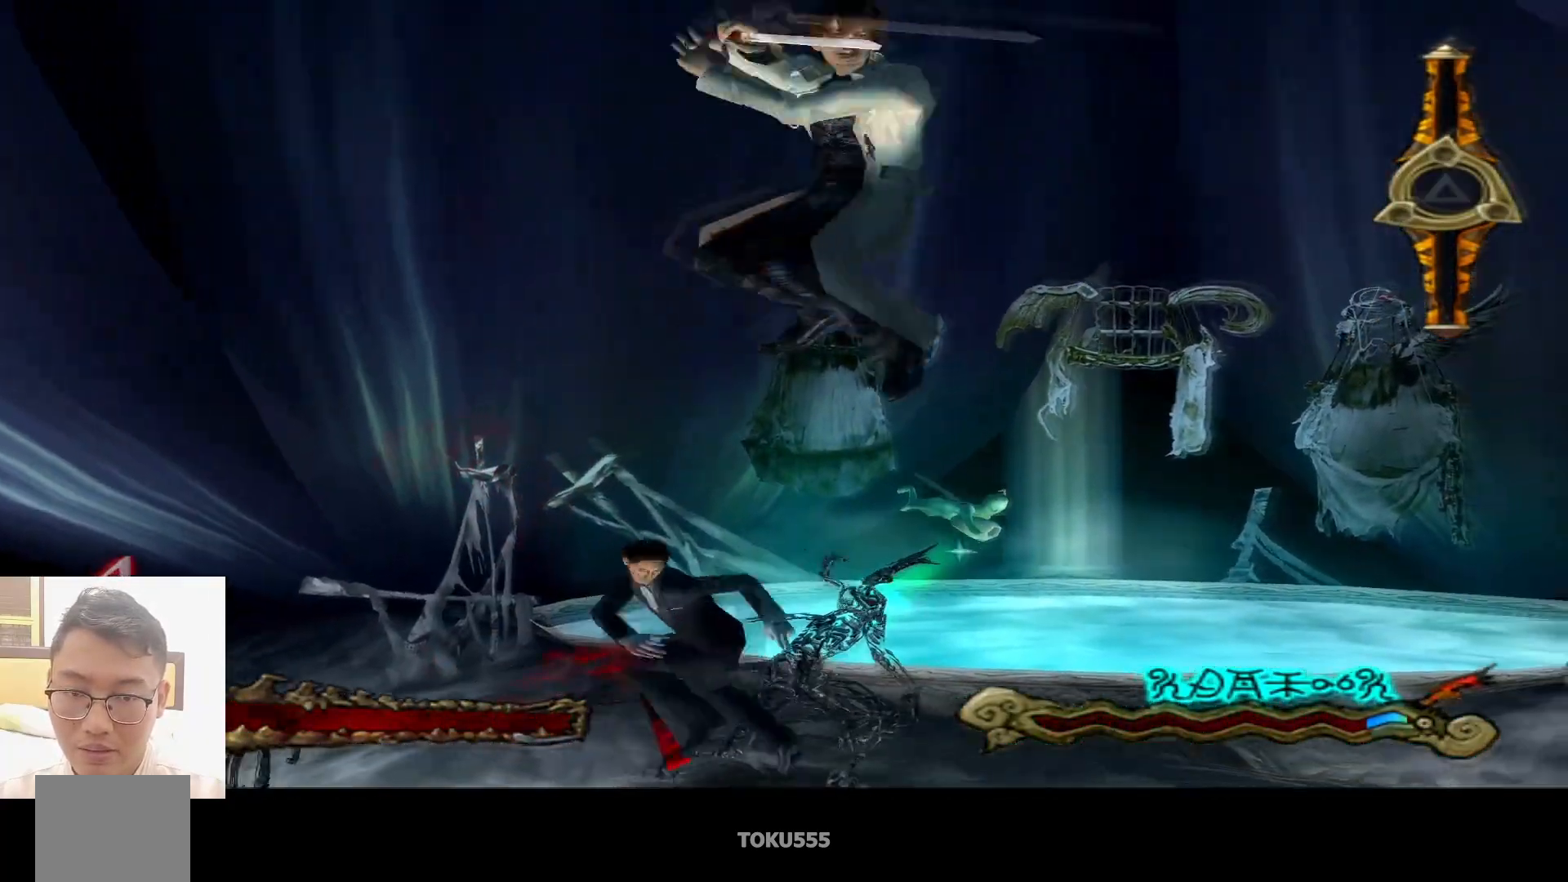
{"buttons": [], "left_stick": "down", "events": [[101, "CIRCLE", "up"], [367, "left_stick", "down-right"], [501, "left_stick", "down"]]}
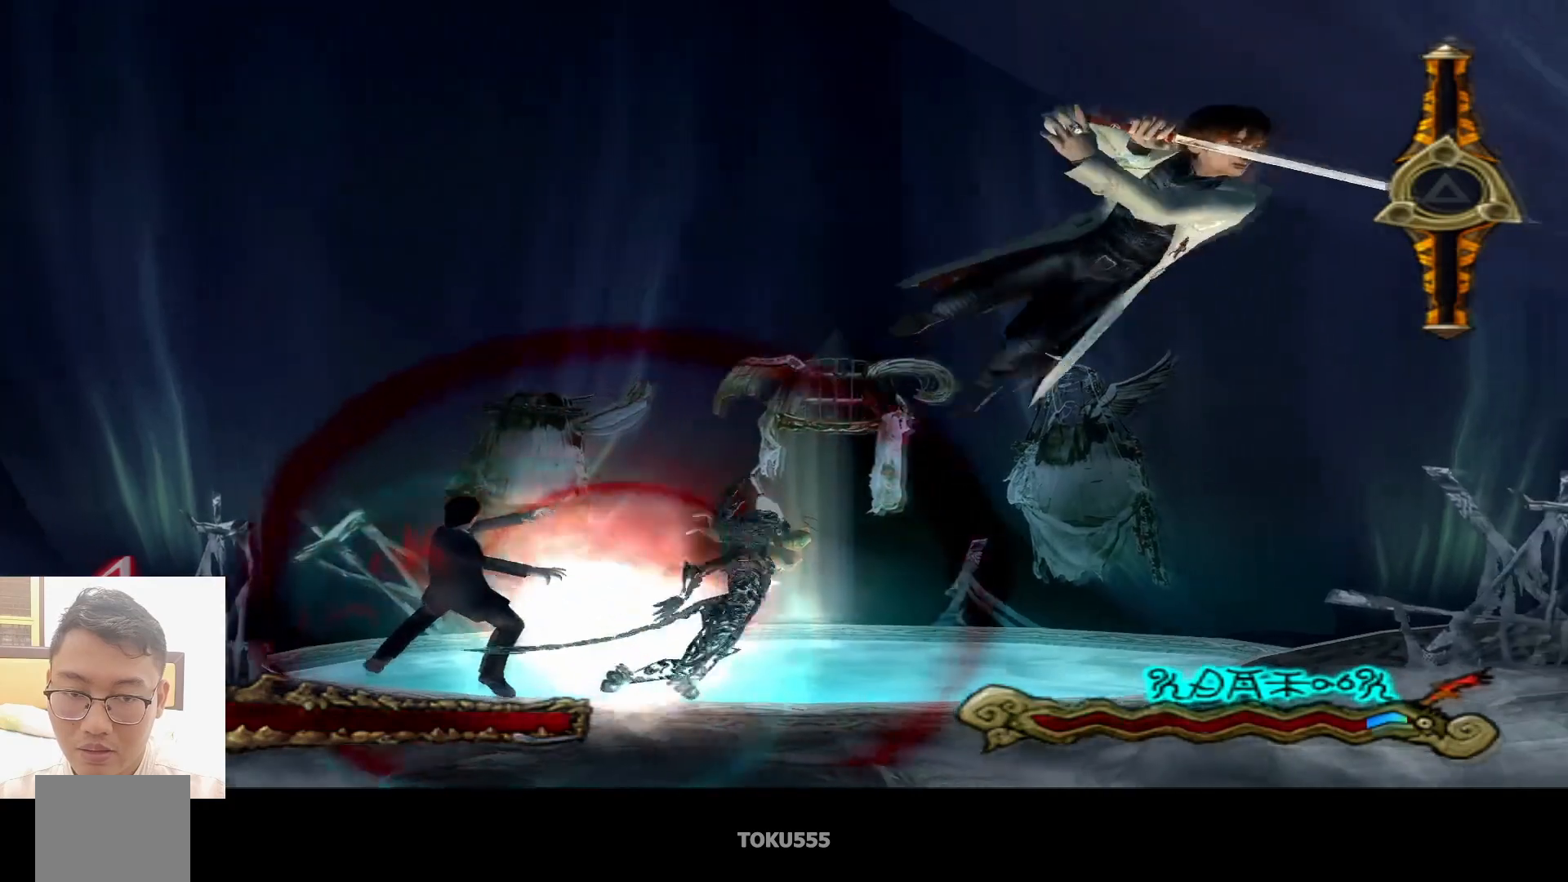
{"buttons": [], "left_stick": "up-left", "events": [[217, "left_stick", "left"], [317, "left_stick", "up-left"]]}
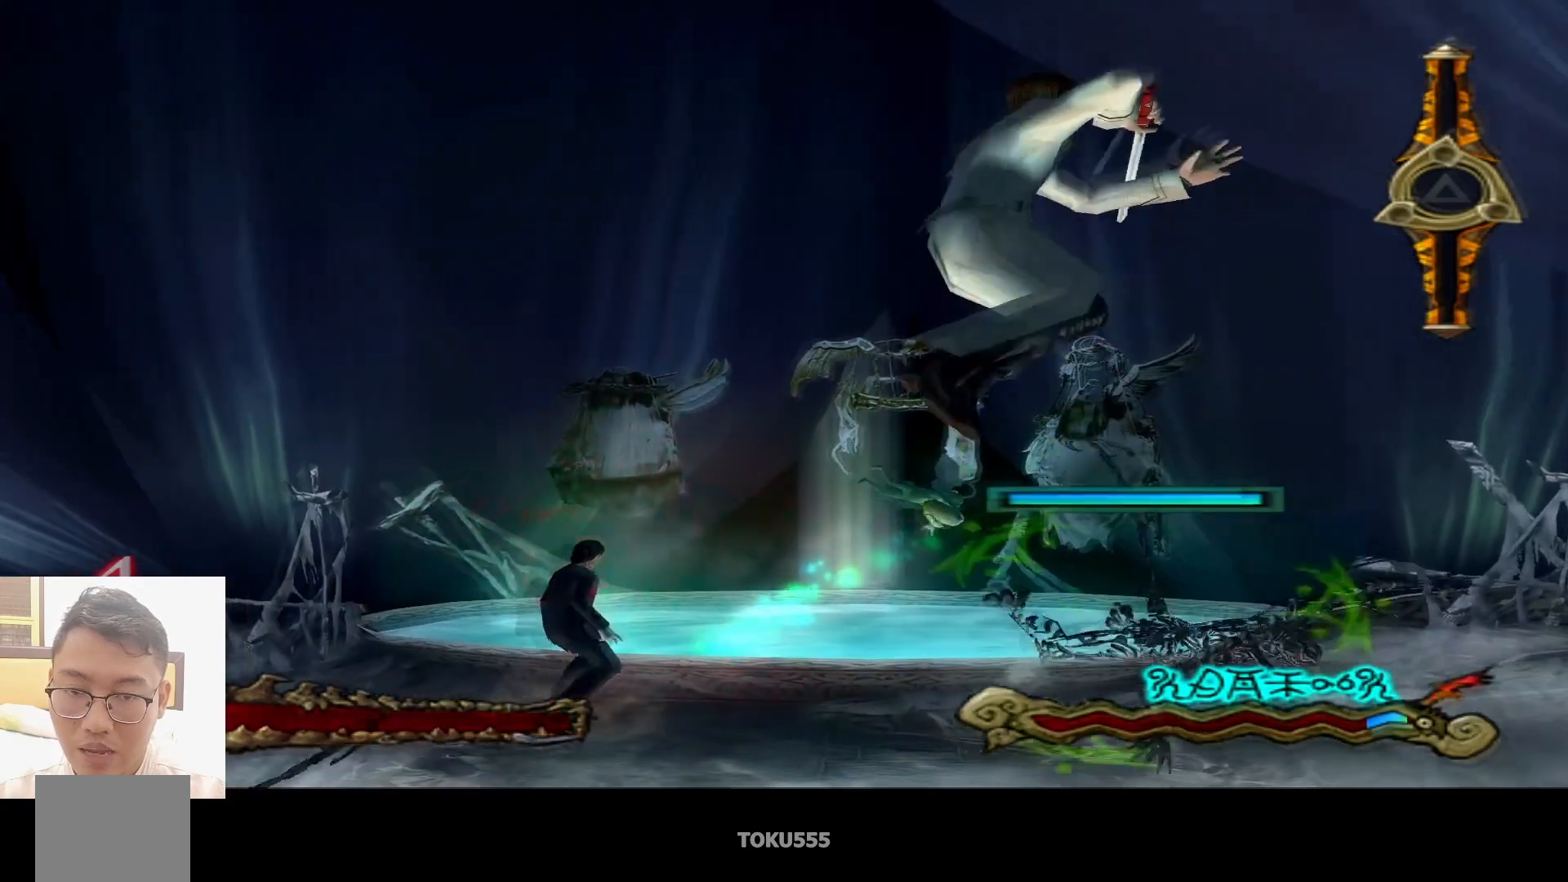
{"buttons": [], "left_stick": "up-left", "events": []}
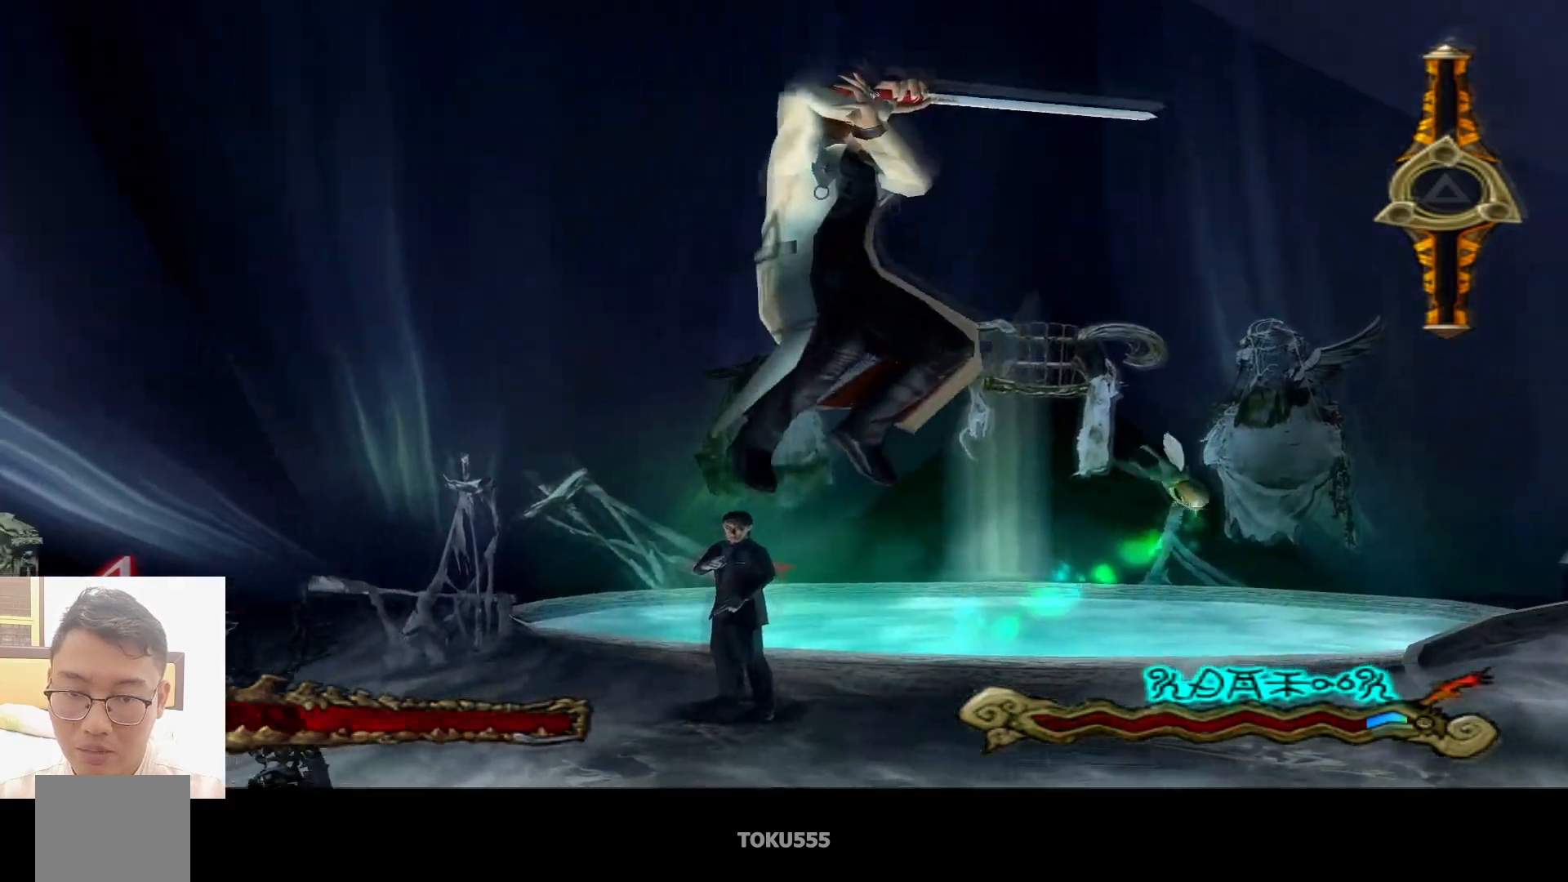
{"buttons": [], "left_stick": "right", "events": [[150, "left_stick", "up"], [434, "left_stick", "right"]]}
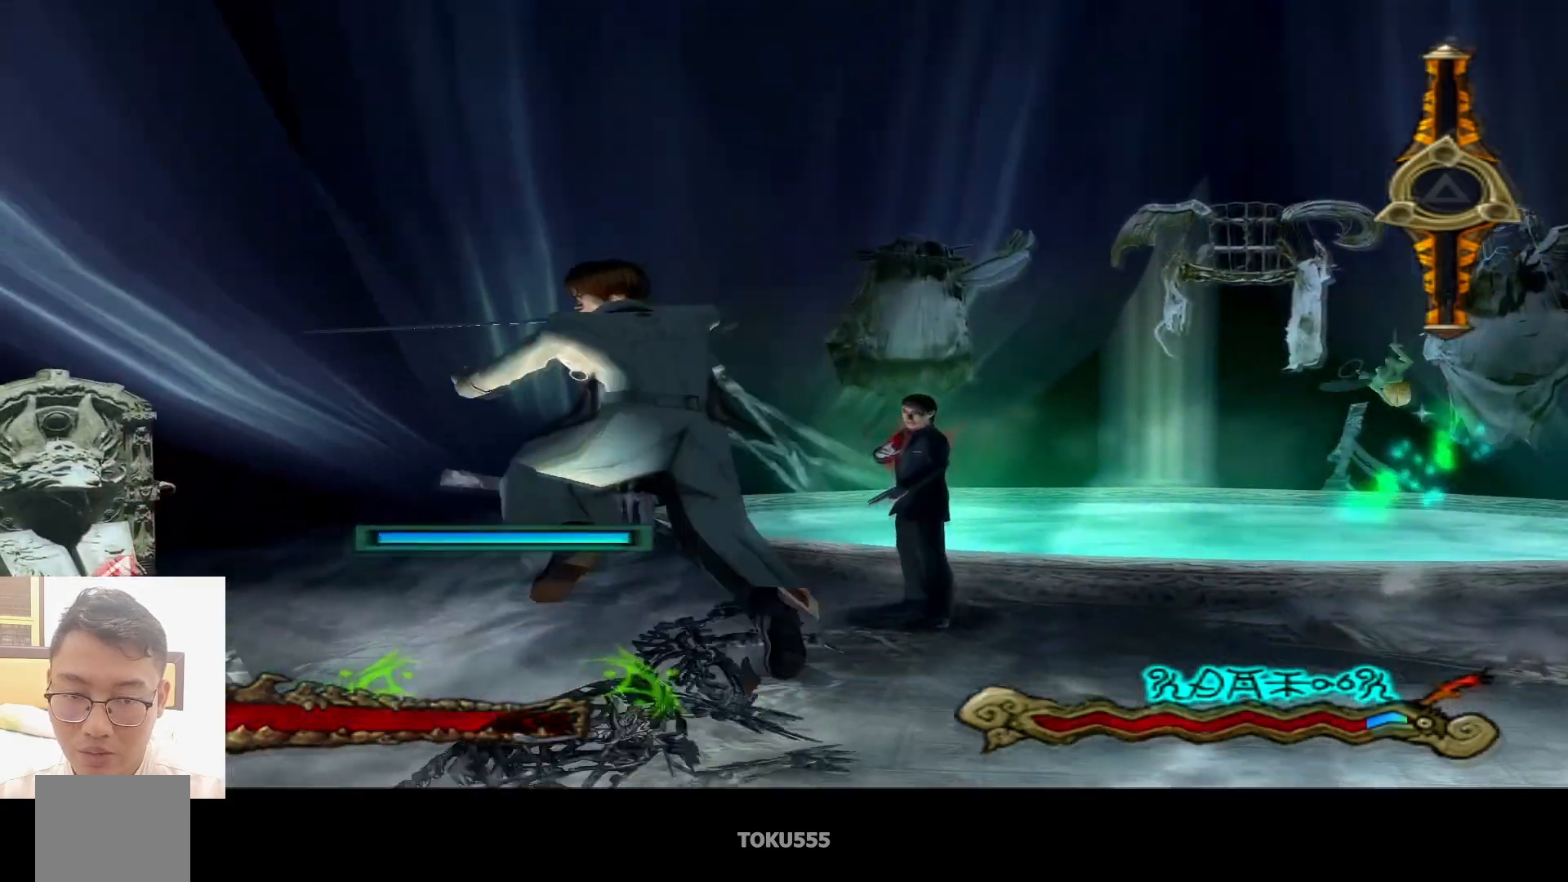
{"buttons": [], "left_stick": "right", "events": []}
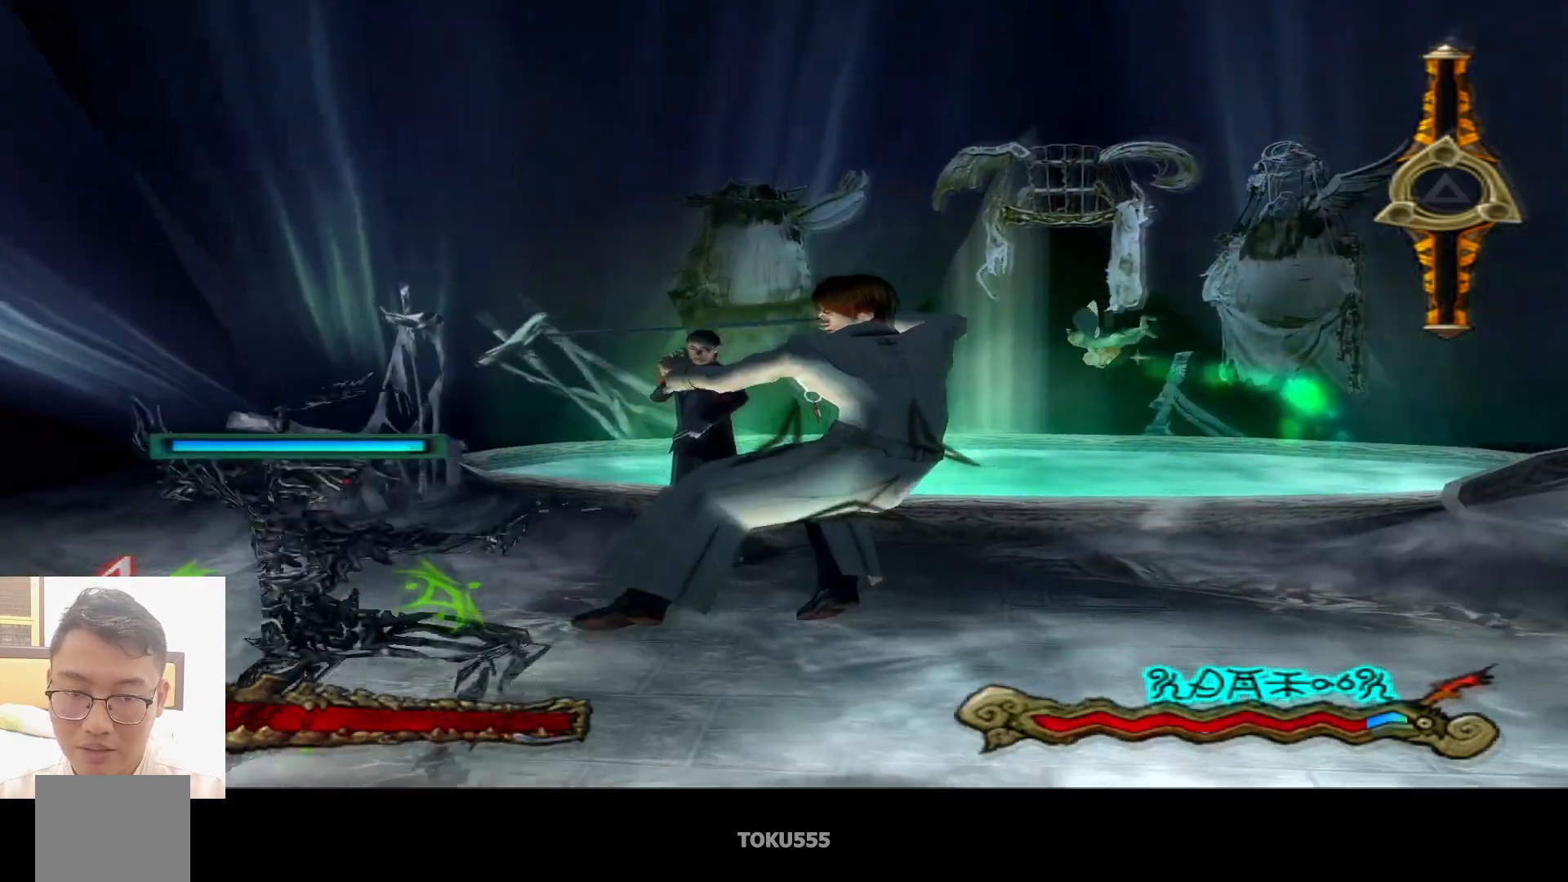
{"buttons": [], "left_stick": "right", "events": []}
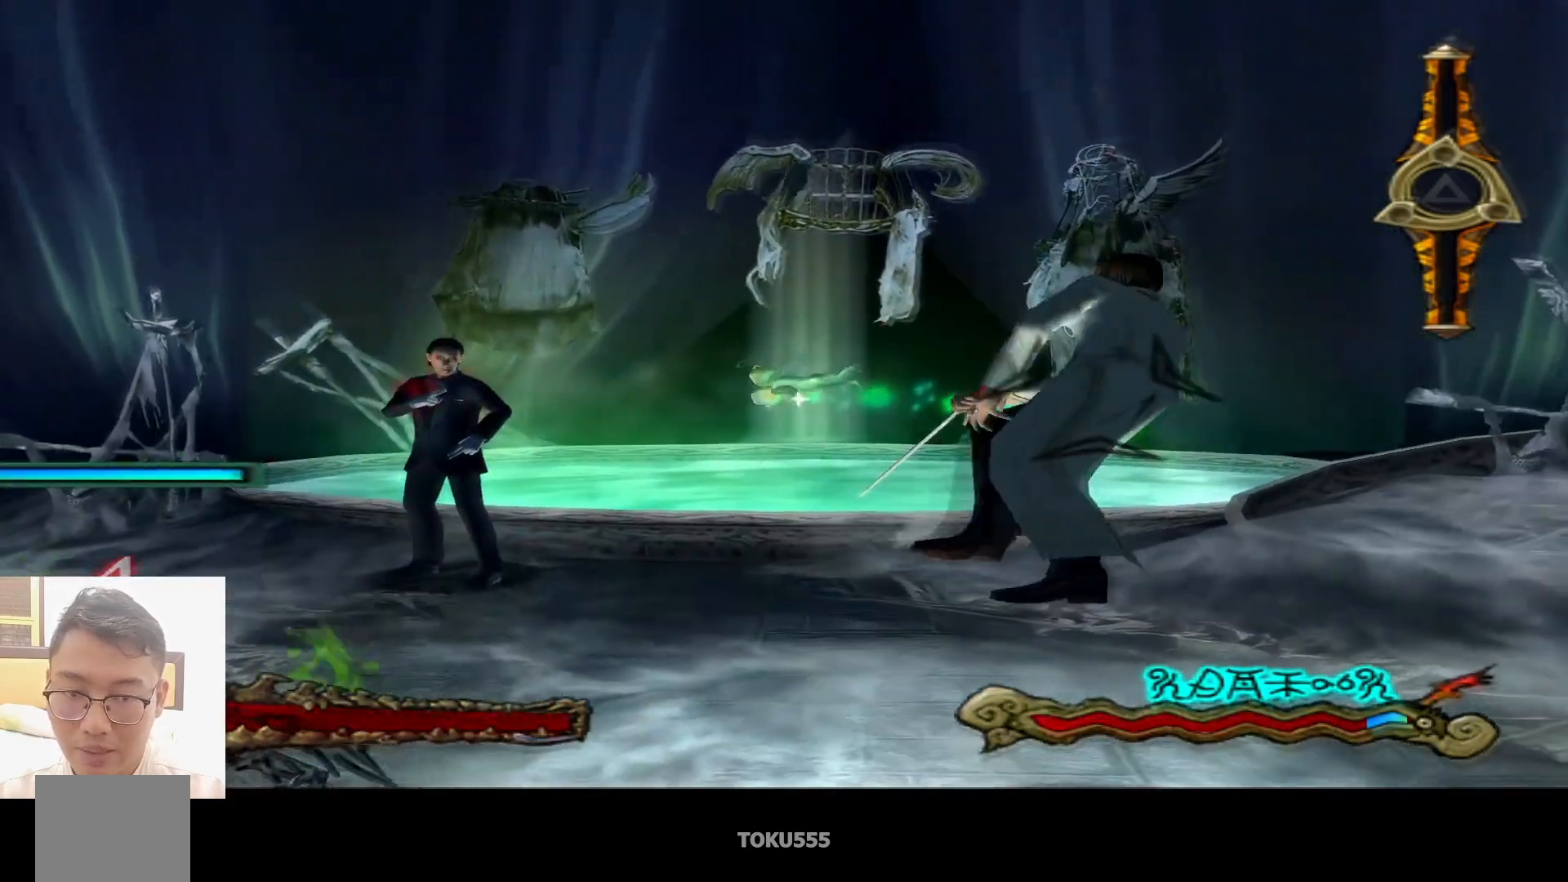
{"buttons": [], "left_stick": "right", "events": [[351, "left_stick", "up-right"], [451, "left_stick", "right"]]}
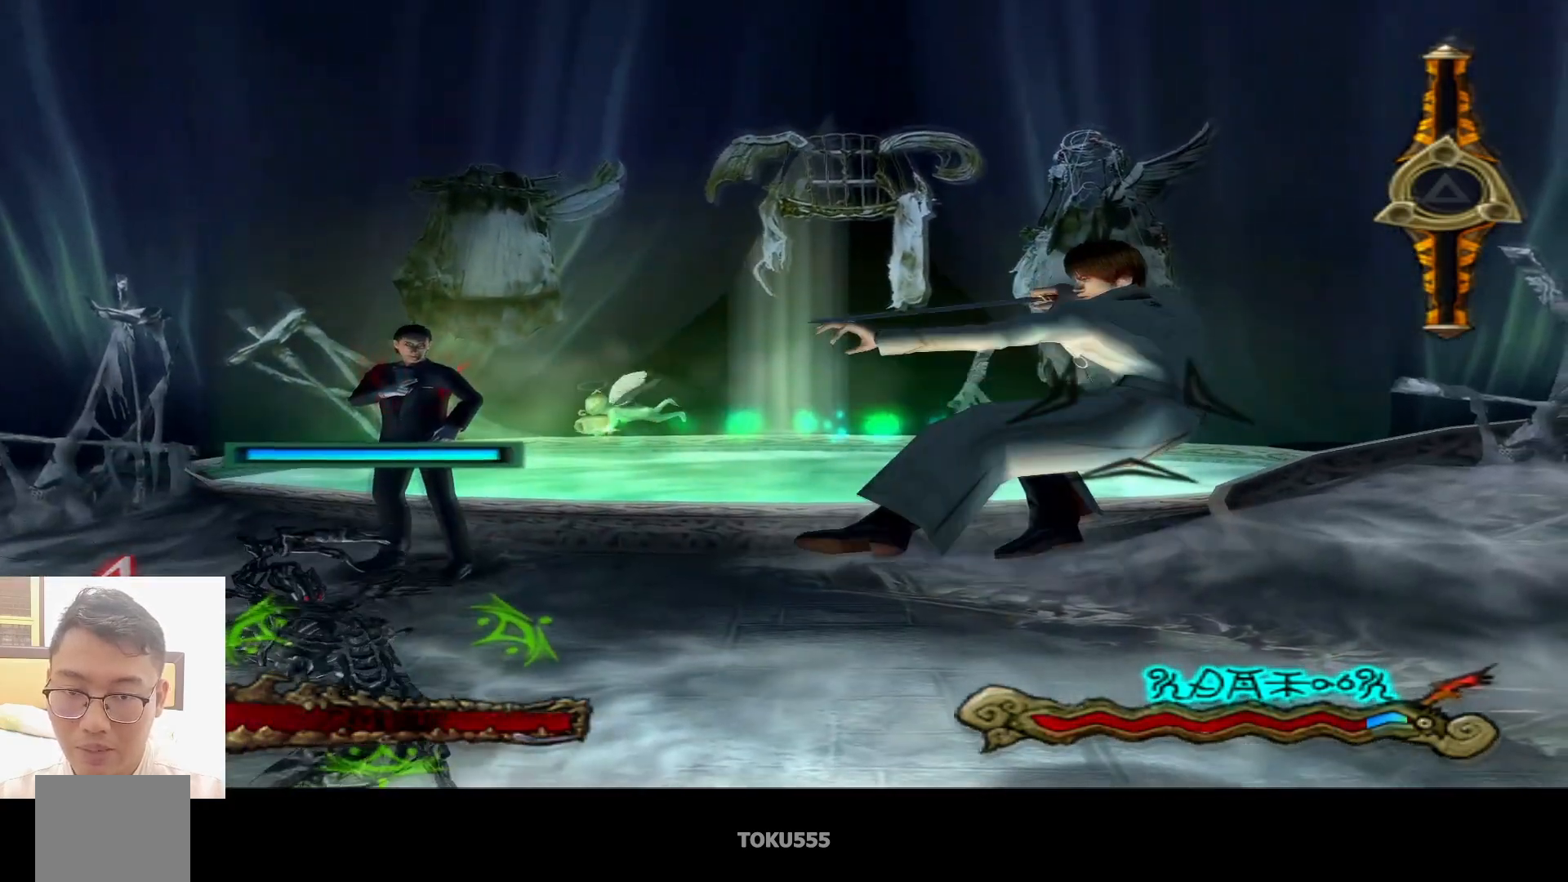
{"buttons": [], "left_stick": "up", "events": [[300, "left_stick", "up"]]}
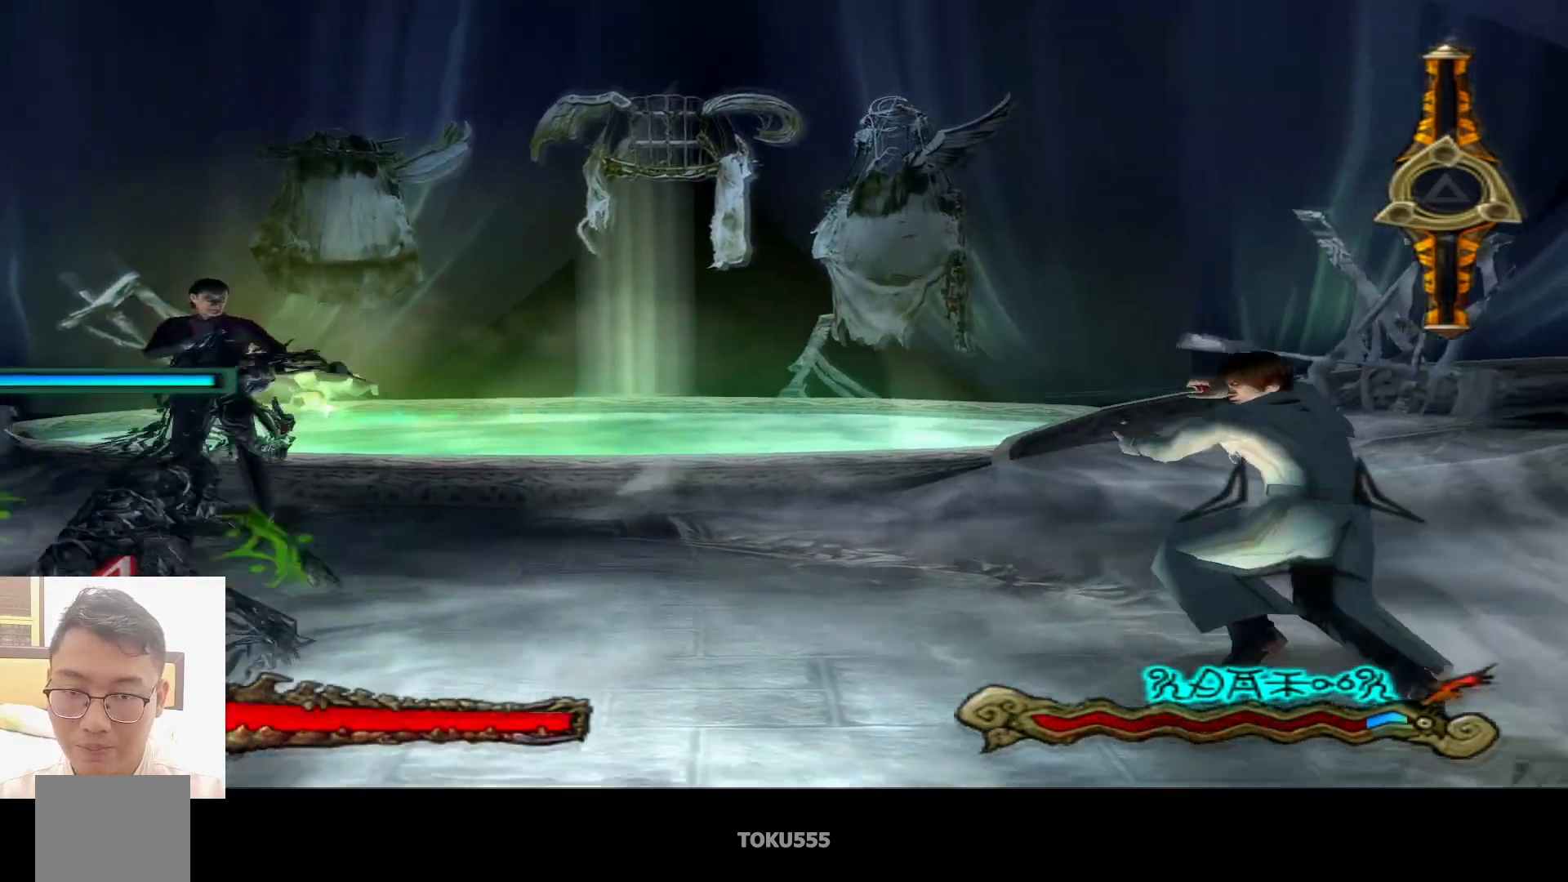
{"buttons": [], "left_stick": "up", "events": []}
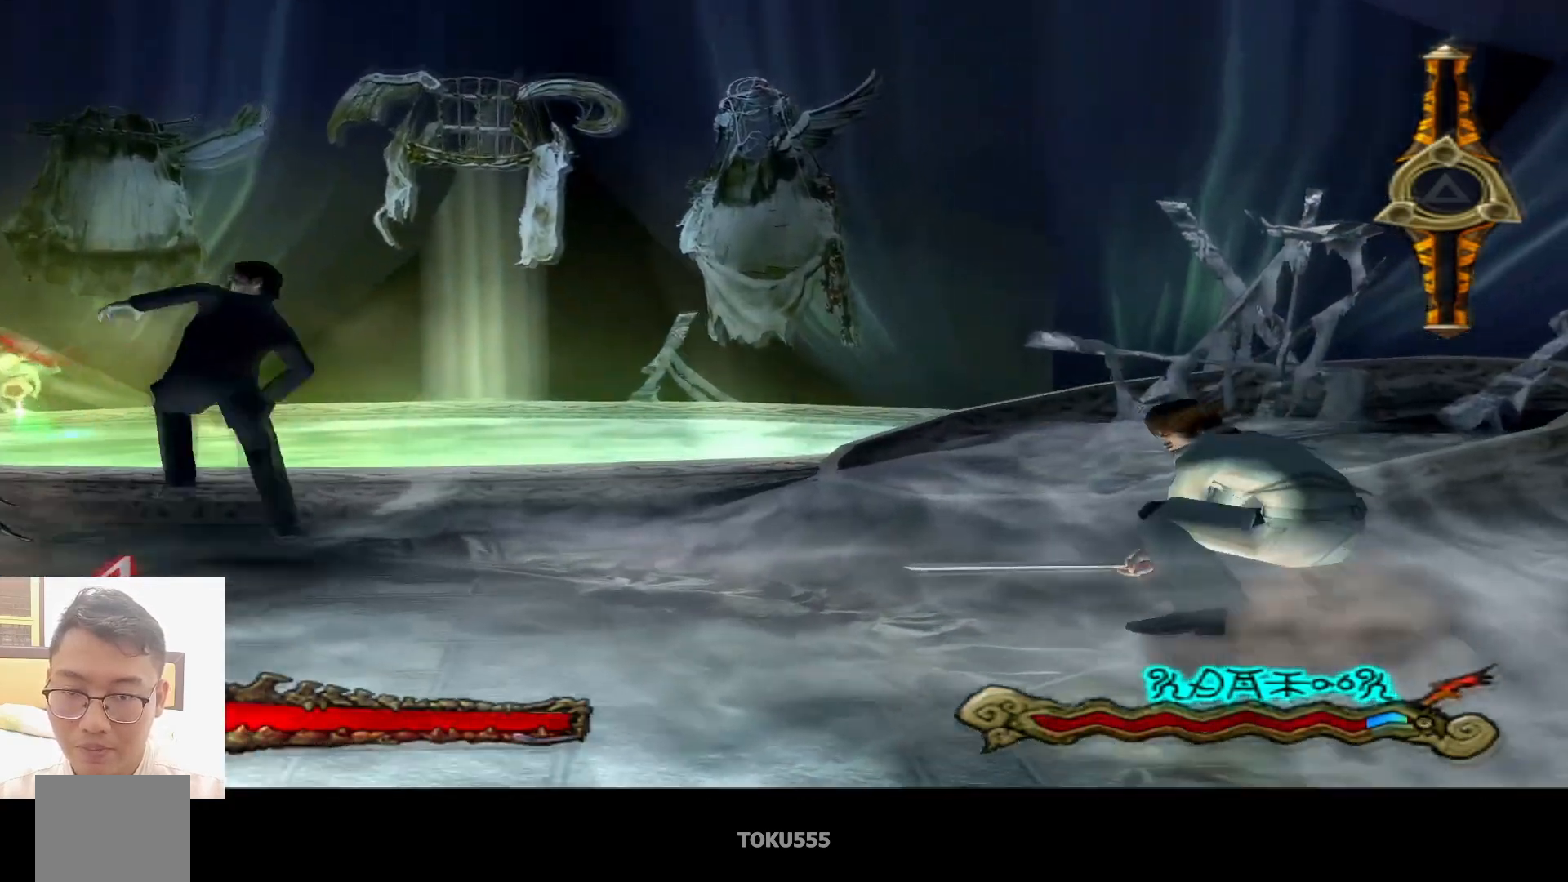
{"buttons": ["SQUARE"], "left_stick": "center", "events": [[267, "left_stick", "up-right"], [417, "SQUARE", "down"], [434, "left_stick", "center"]]}
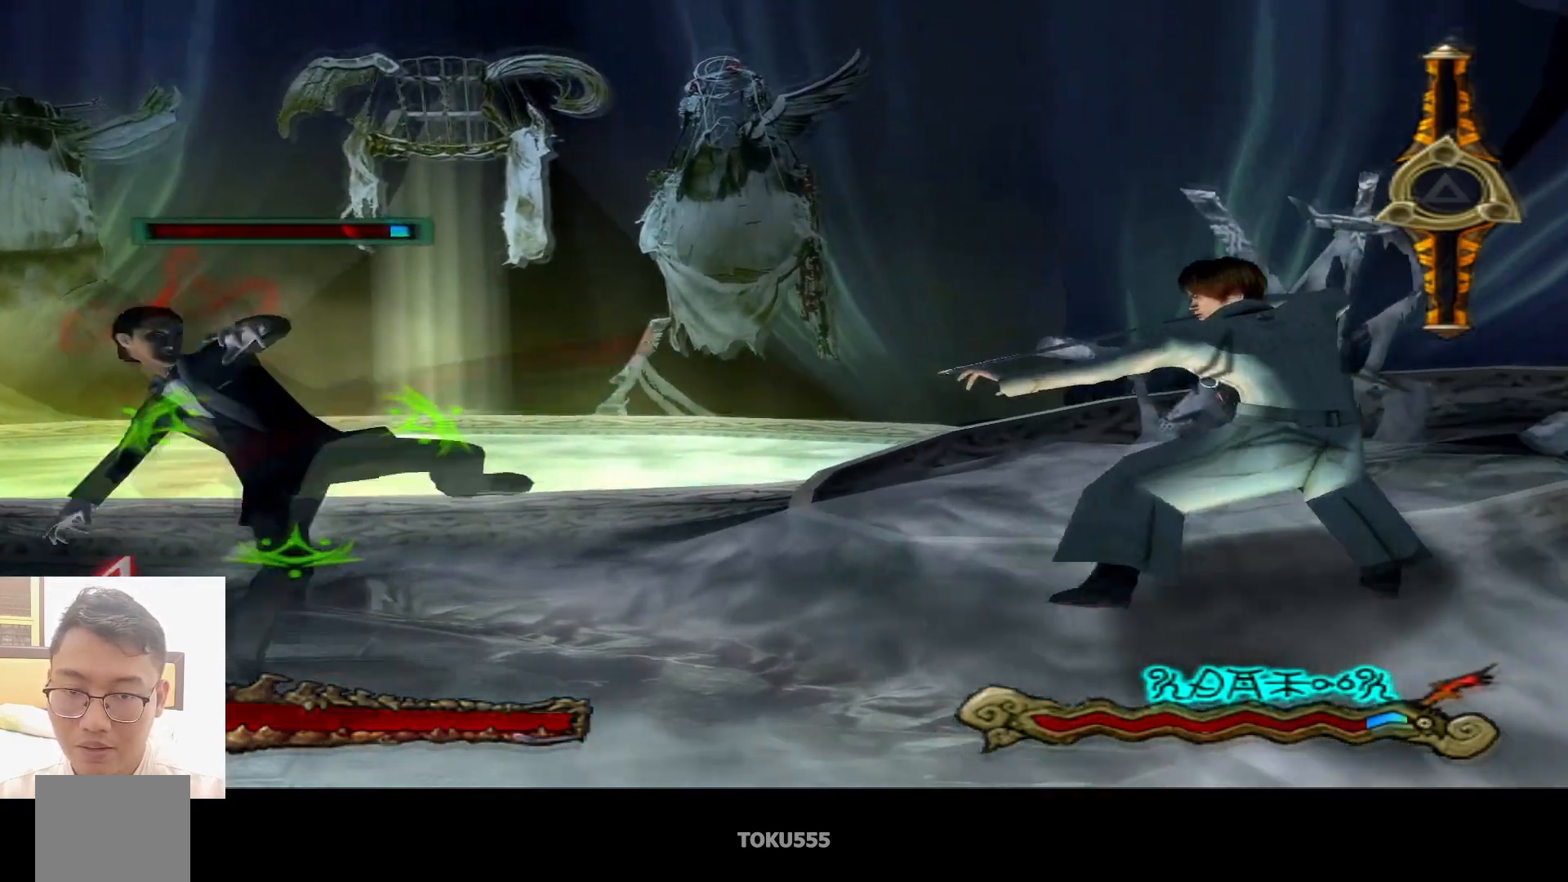
{"buttons": [], "left_stick": "center", "events": [[34, "SQUARE", "up"], [284, "CROSS", "down"], [434, "CROSS", "up"]]}
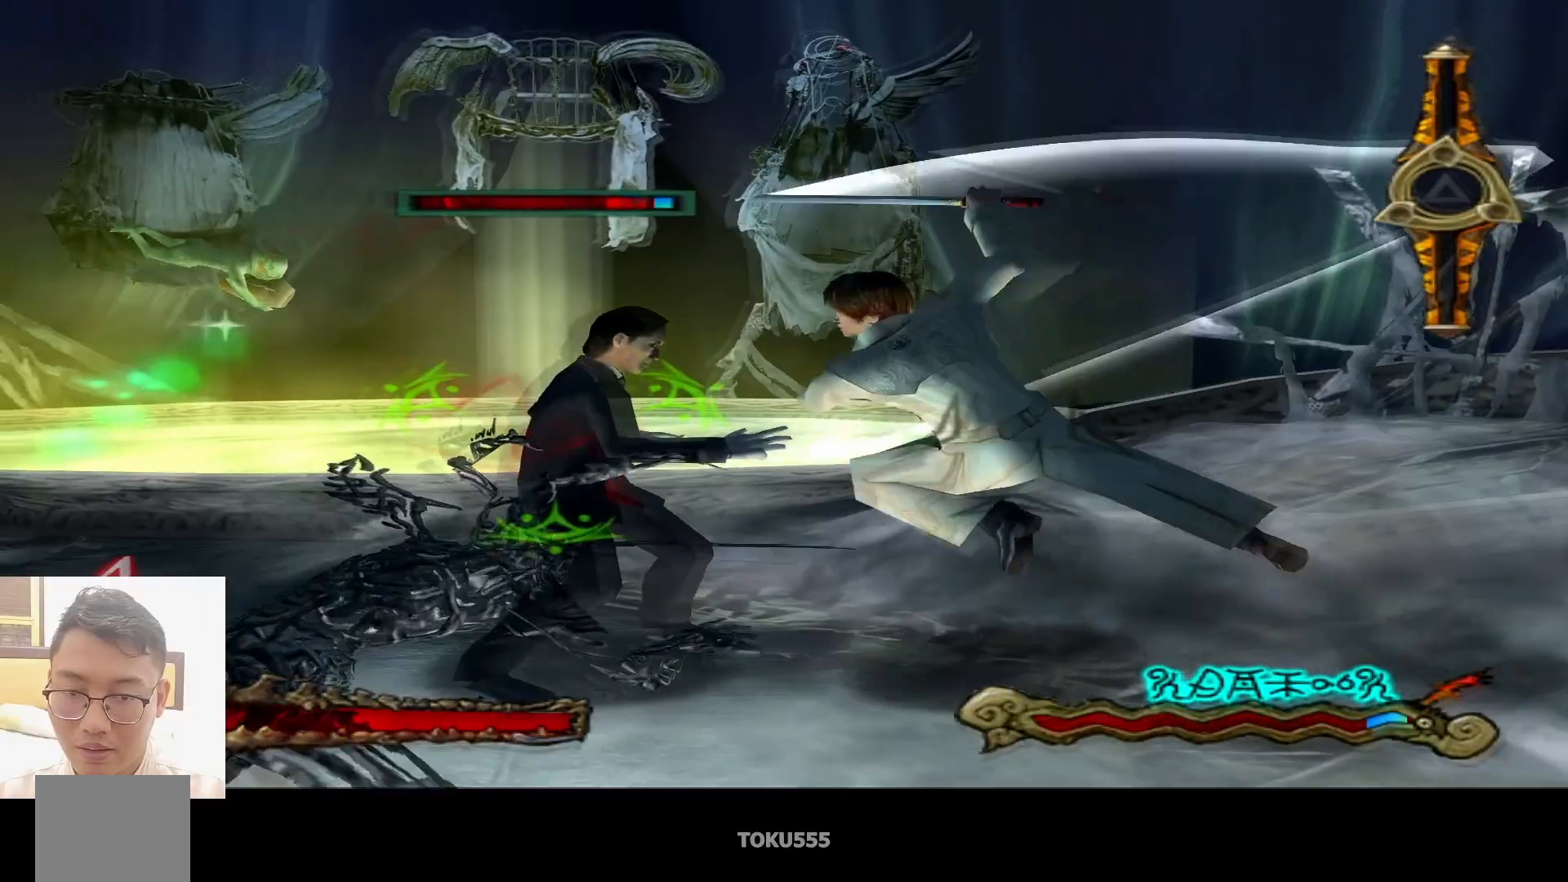
{"buttons": ["SQUARE"], "left_stick": "center", "events": [[250, "CIRCLE", "down"], [384, "CIRCLE", "up"], [467, "SQUARE", "down"]]}
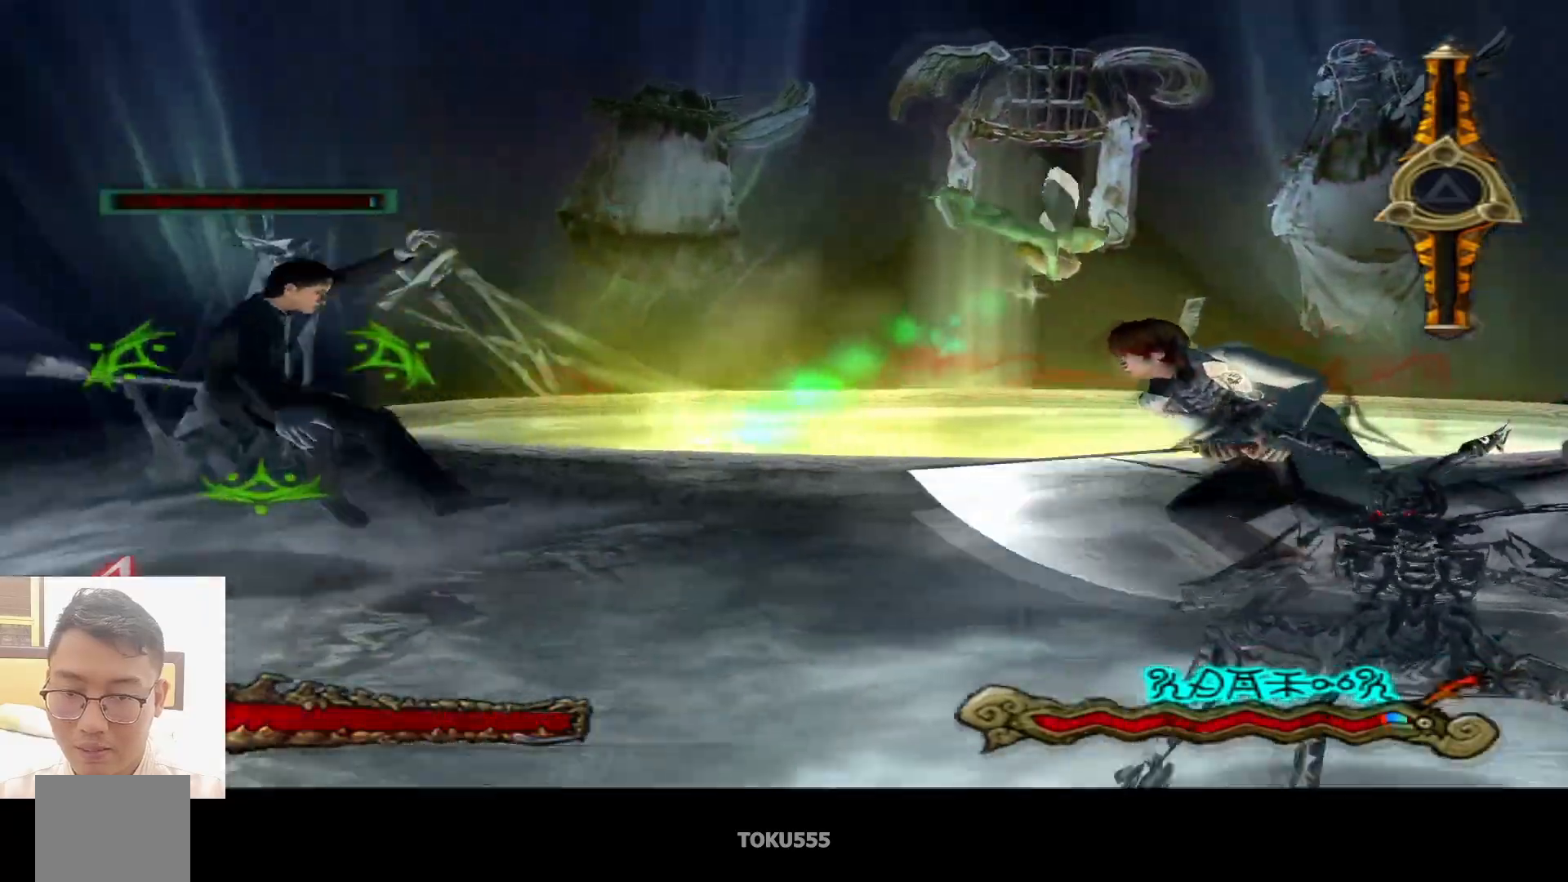
{"buttons": [], "left_stick": "up-left", "events": [[84, "SQUARE", "up"], [434, "left_stick", "up-left"]]}
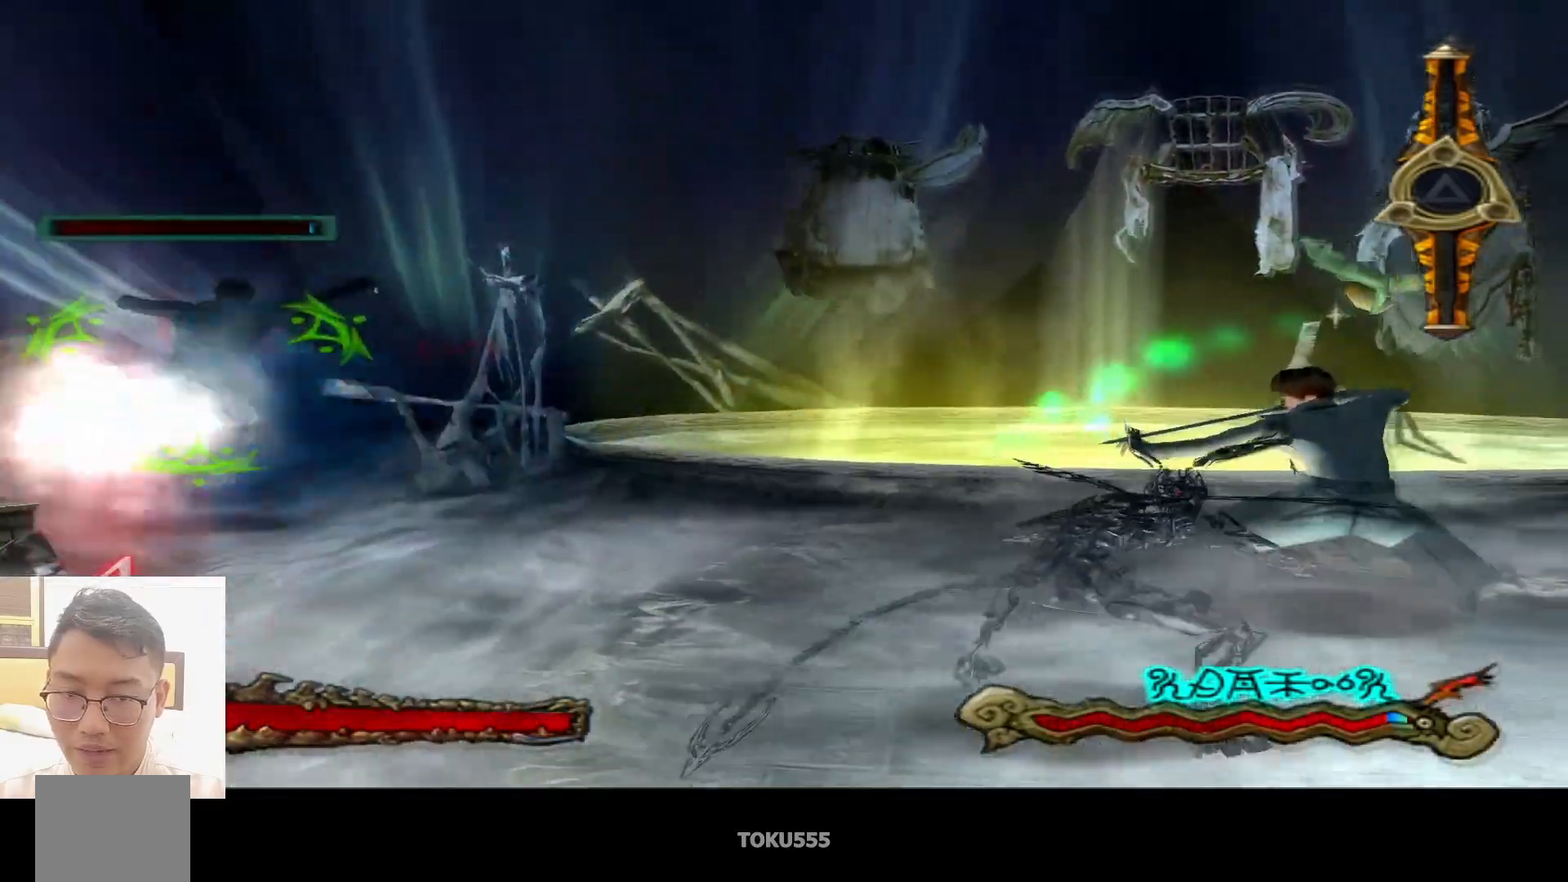
{"buttons": ["CIRCLE"], "left_stick": "up-left", "events": [[167, "CIRCLE", "down"], [384, "CROSS", "down"], [484, "CROSS", "up"]]}
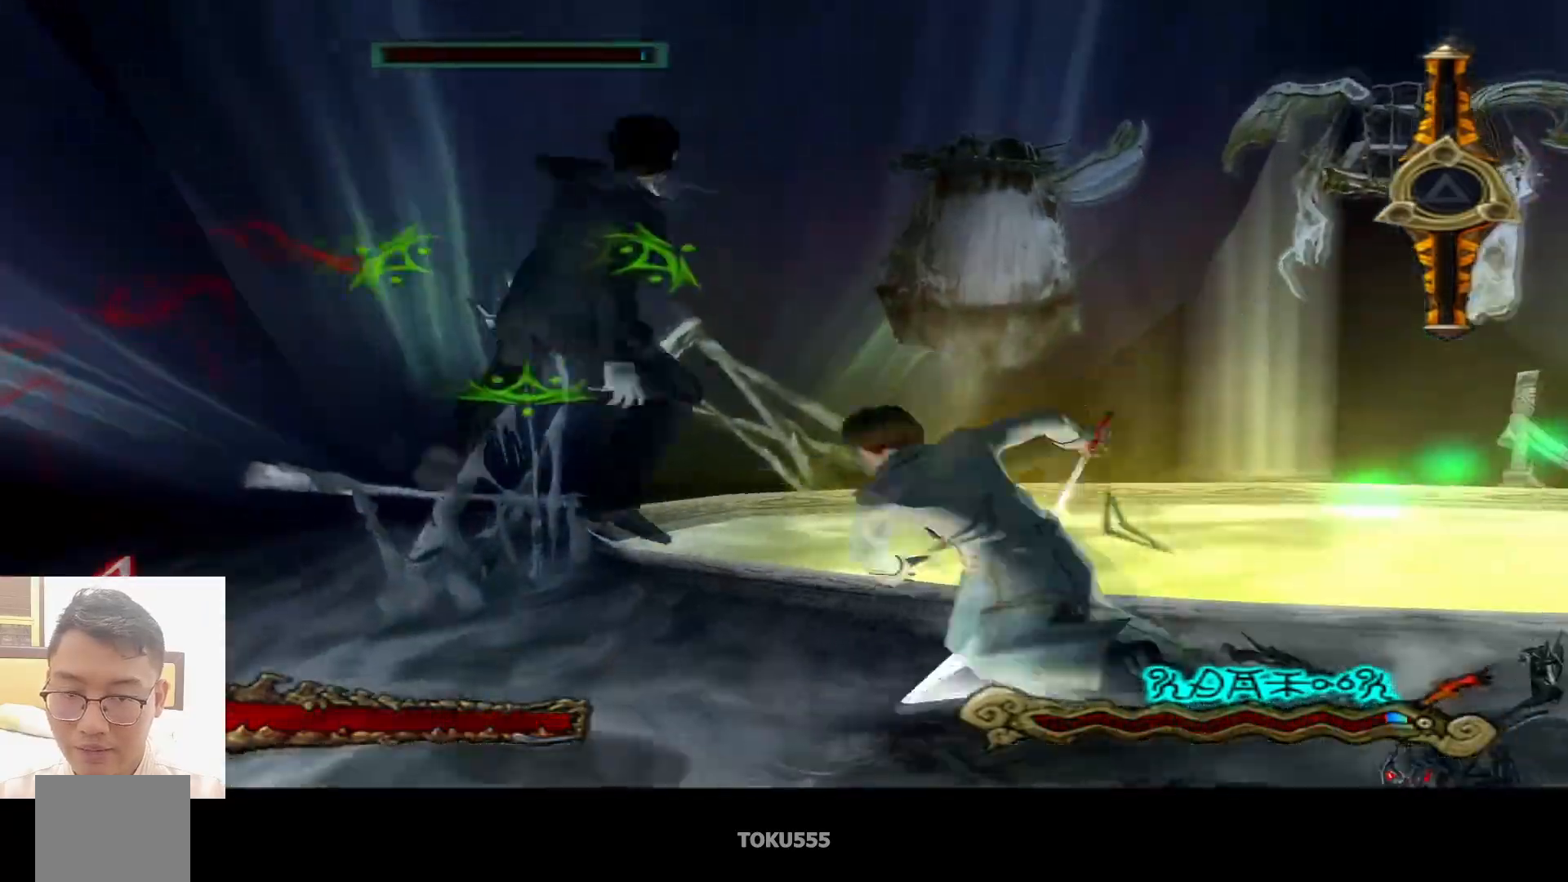
{"buttons": ["CIRCLE"], "left_stick": "up-left", "events": []}
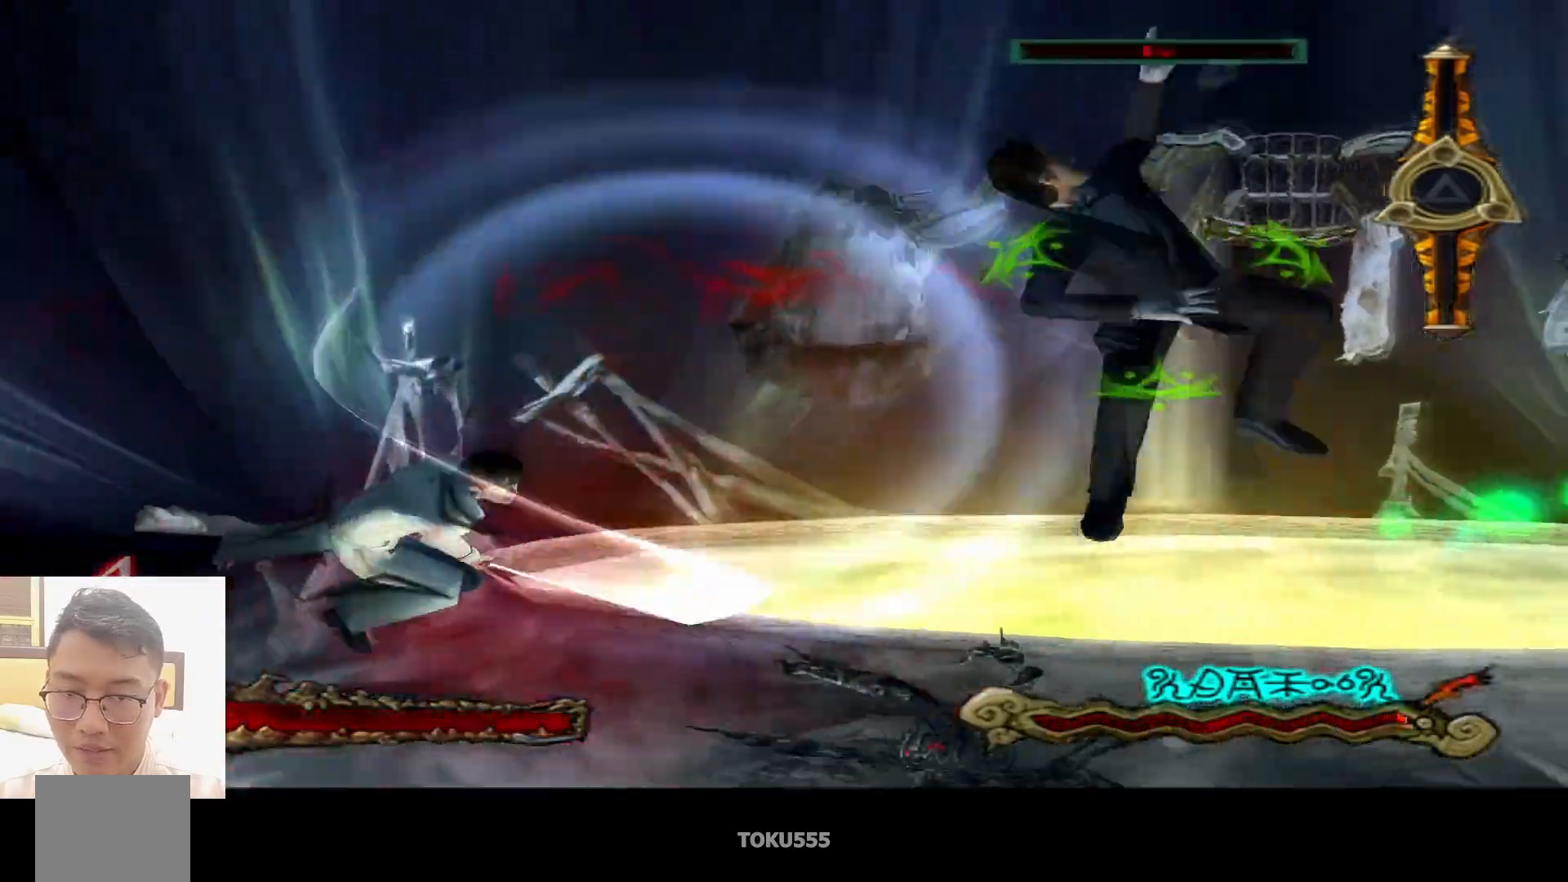
{"buttons": ["CIRCLE"], "left_stick": "down-right", "events": [[217, "left_stick", "down"], [267, "left_stick", "down-right"]]}
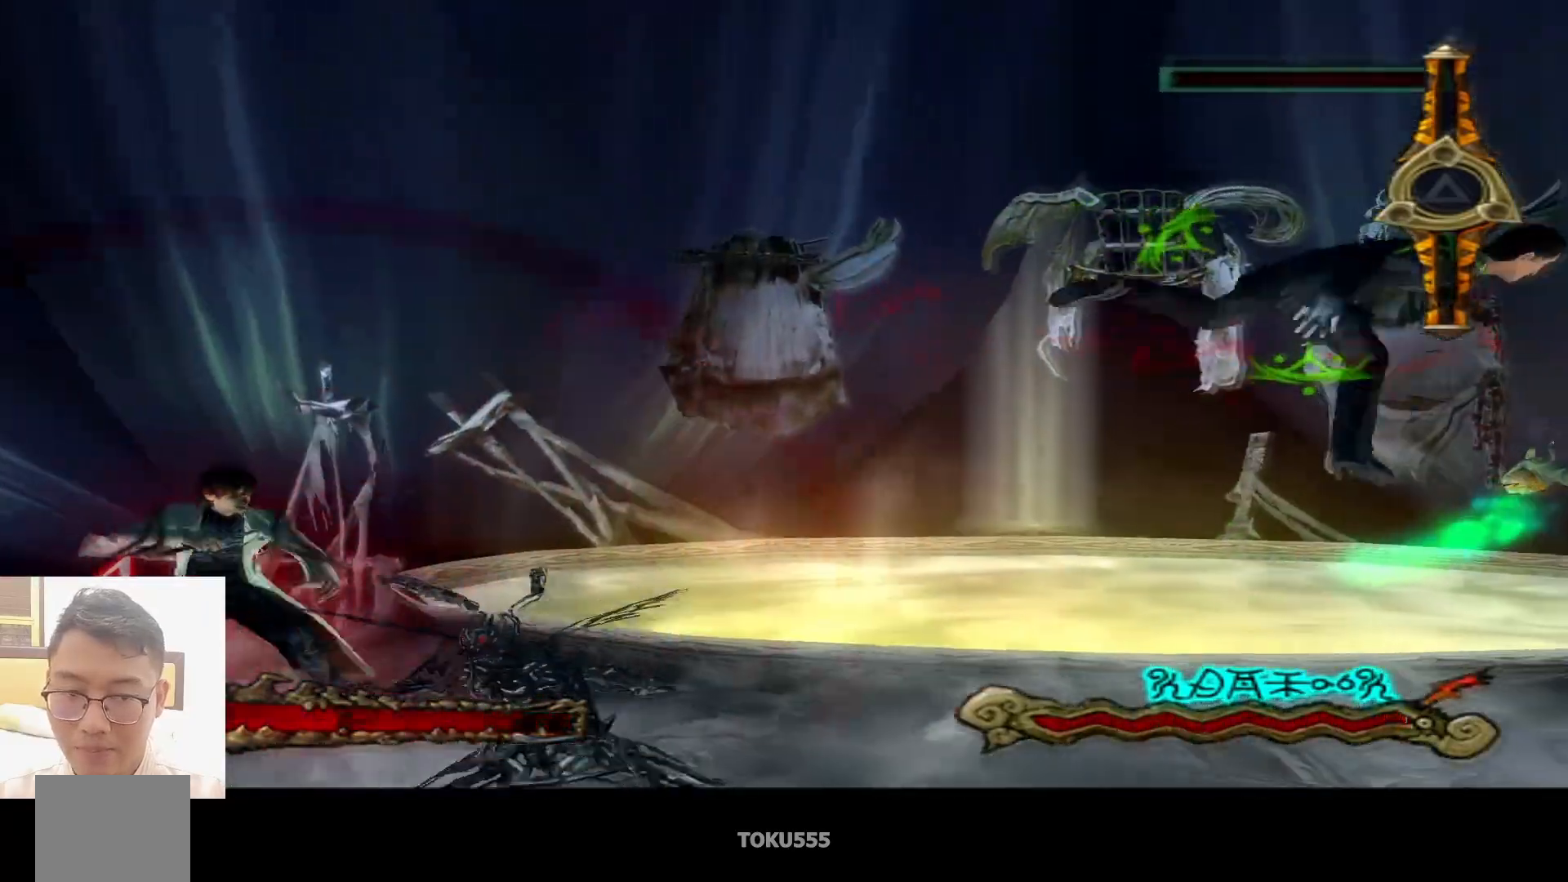
{"buttons": ["CROSS"], "left_stick": "right", "events": [[418, "left_stick", "right"], [434, "CIRCLE", "up"], [501, "CROSS", "down"]]}
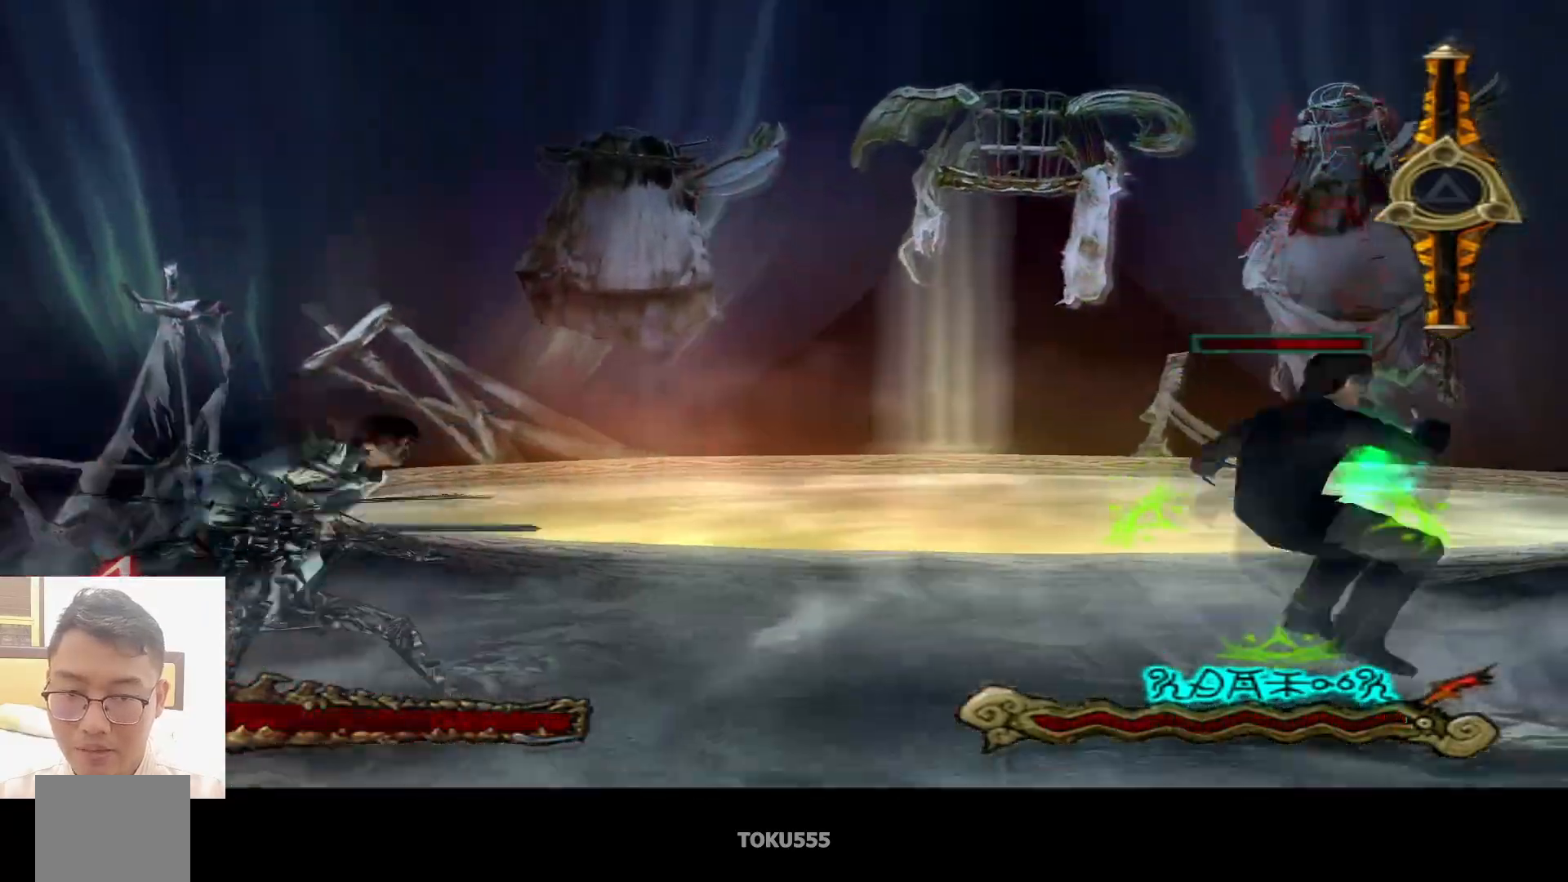
{"buttons": [], "left_stick": "right", "events": [[83, "CROSS", "up"]]}
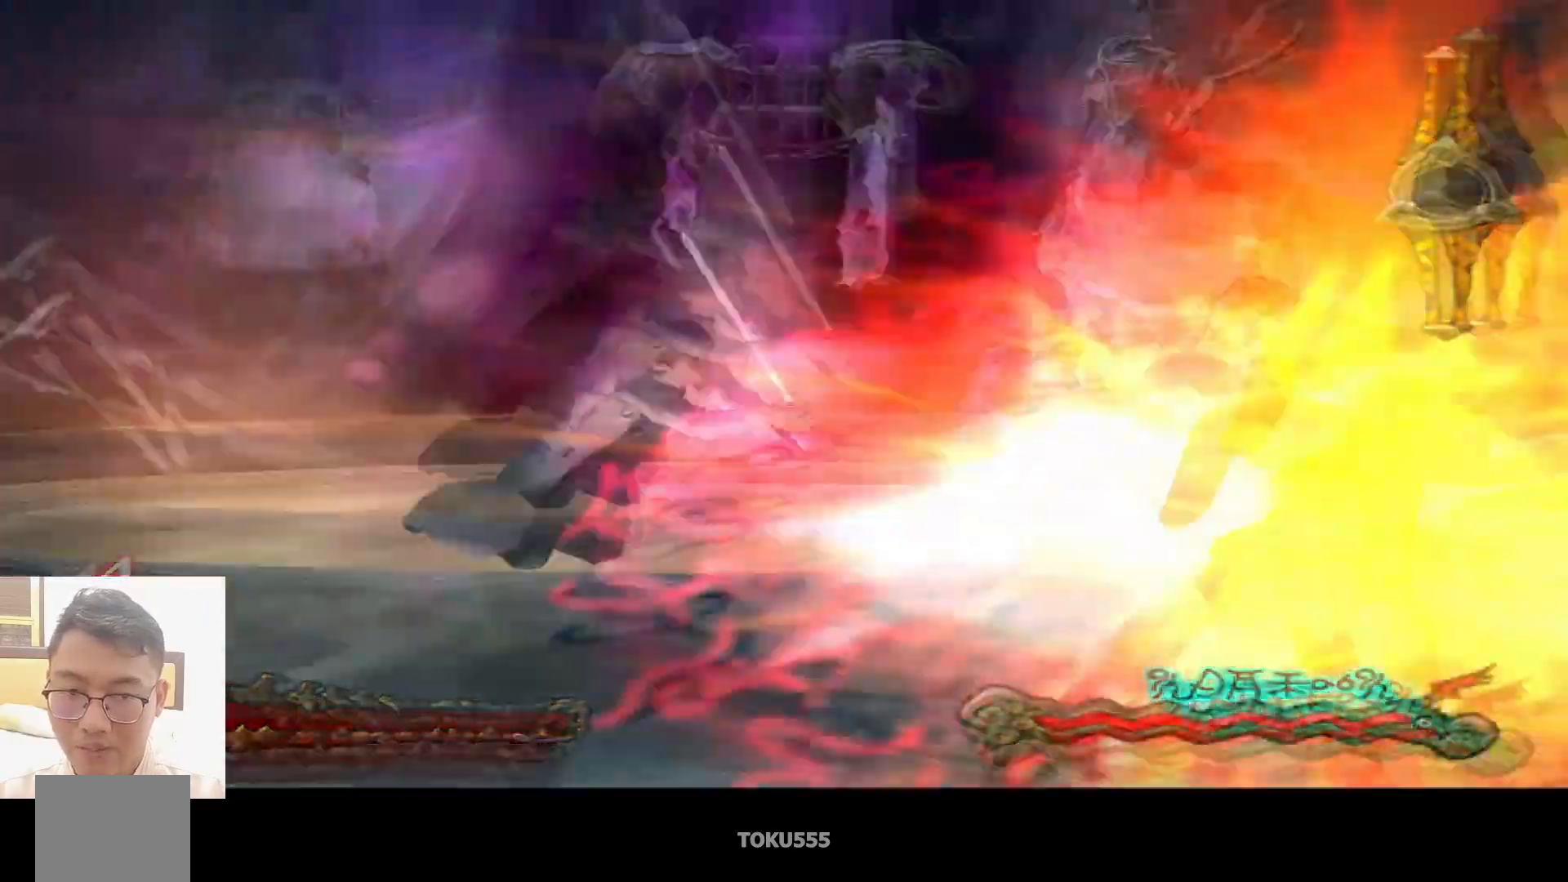
{"buttons": [], "left_stick": "center", "events": [[67, "left_stick", "center"]]}